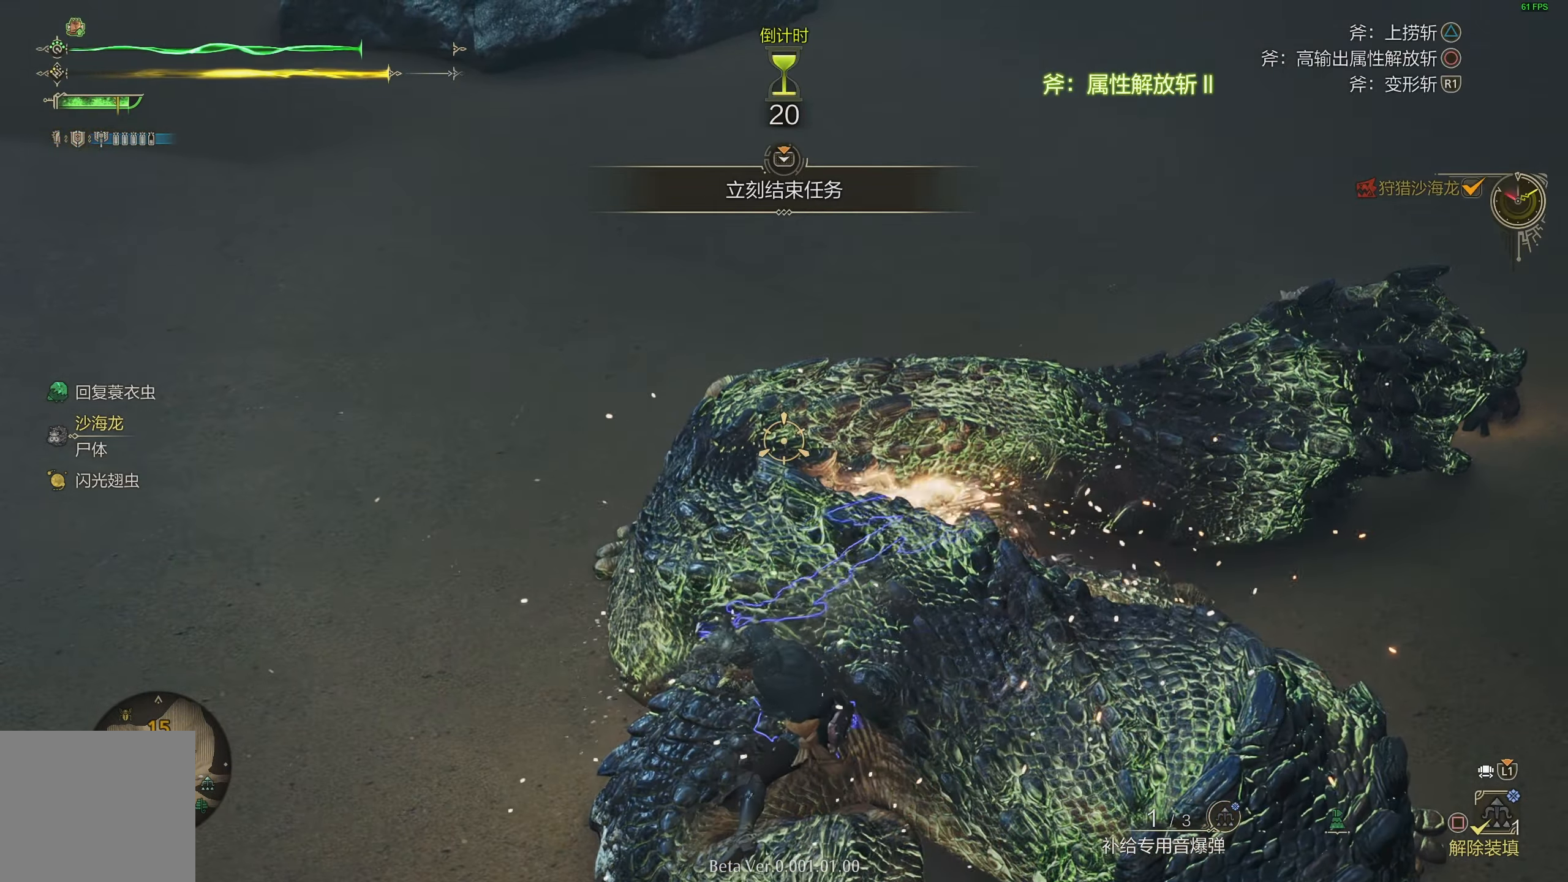
Gameplay with a controller (PlayStation layout); each line is a JSON object with the inputs held at the frame after it. "events" lists button and stick changes between this image and that frame as [ms after this image, input, new state], when the widget could be followed in between.
{"buttons": ["CIRCLE", "L2"], "left_stick": "down-right", "right_stick": "center", "events": []}
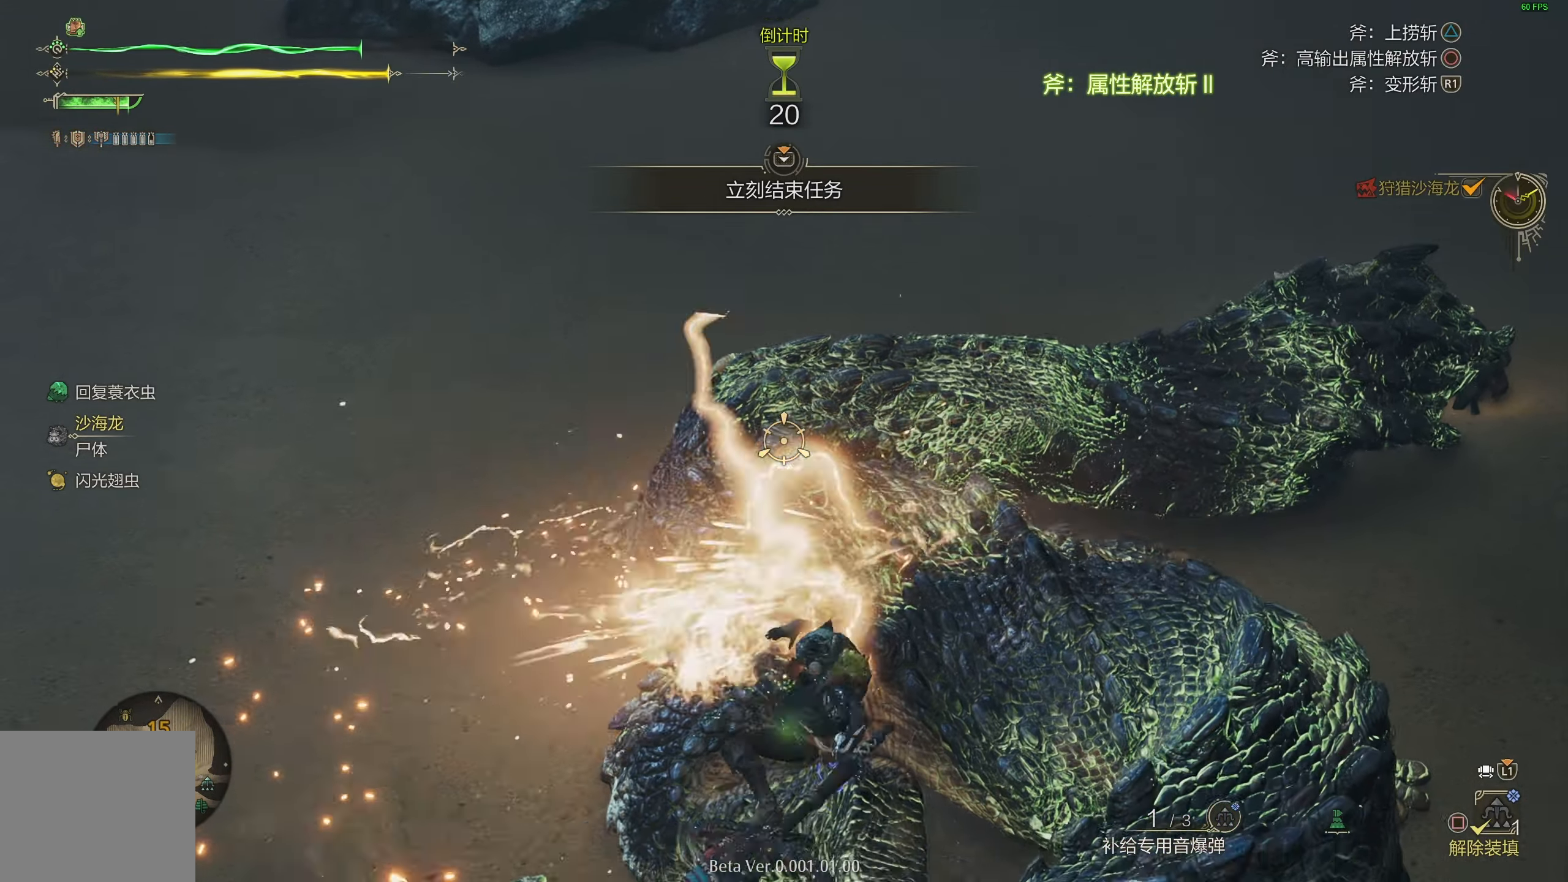
{"buttons": ["CIRCLE", "L2"], "left_stick": "down-right", "right_stick": "center", "events": [[283, "CIRCLE", "up"], [383, "CIRCLE", "down"]]}
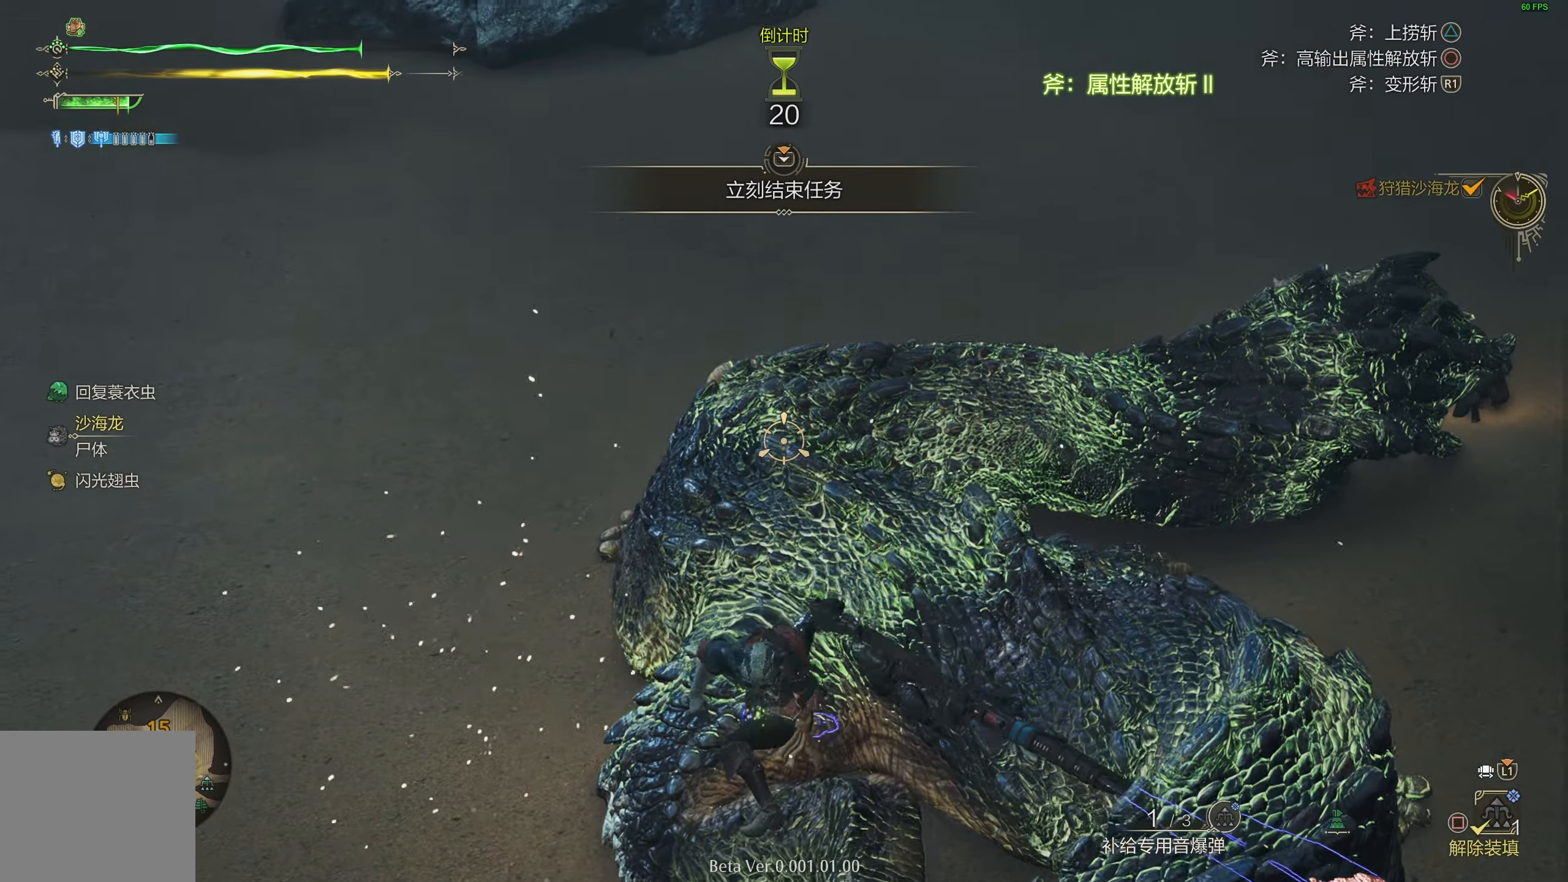
{"buttons": ["CIRCLE", "L2"], "left_stick": "down-right", "right_stick": "center", "events": []}
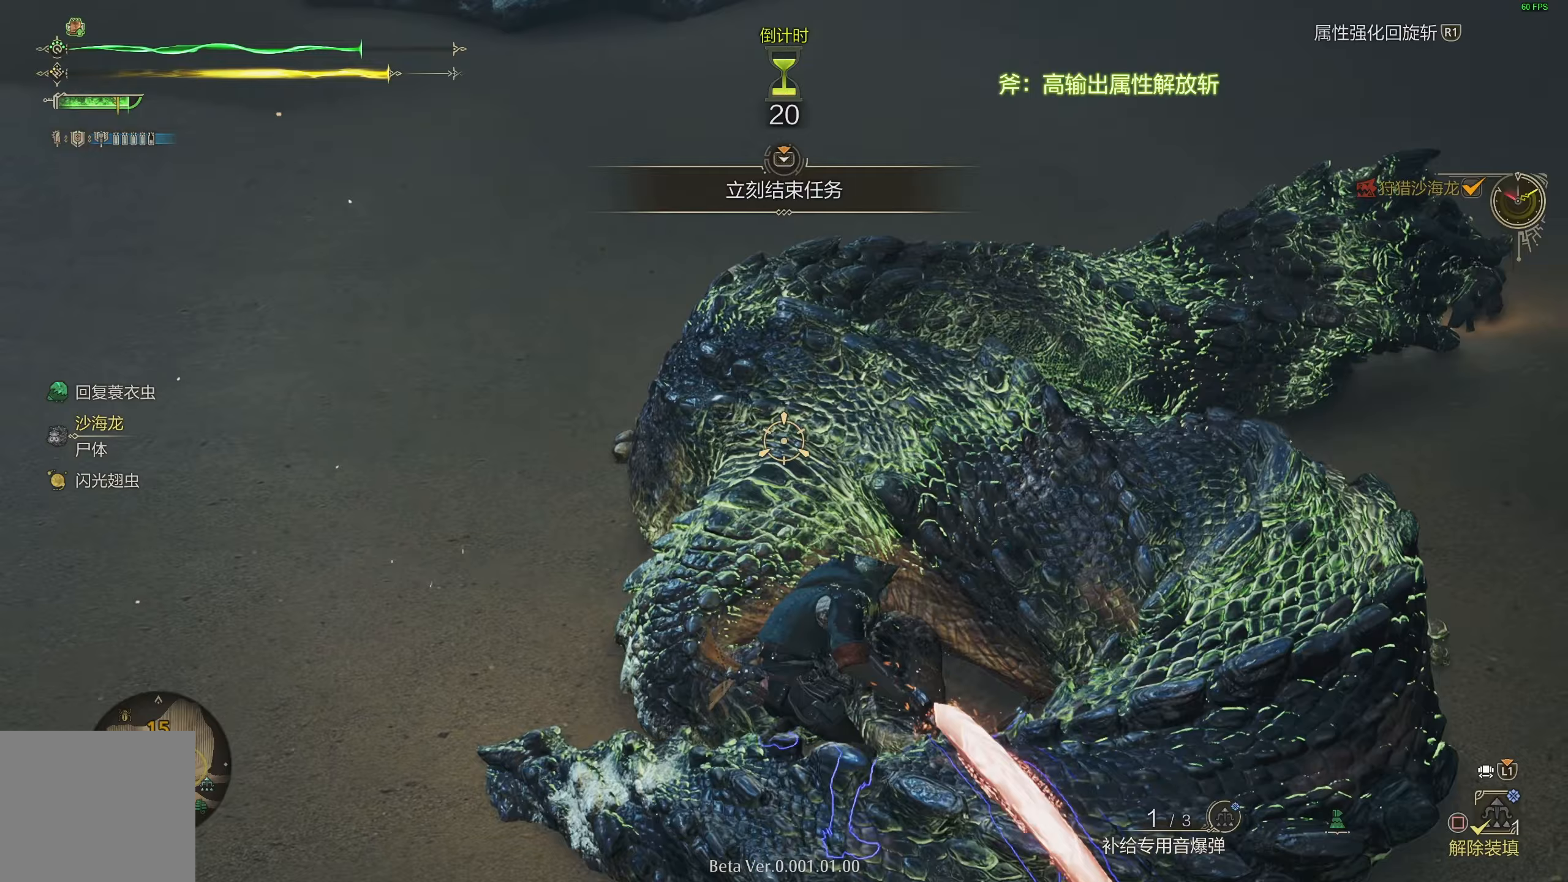
{"buttons": ["CIRCLE", "L2"], "left_stick": "down-right", "right_stick": "center", "events": []}
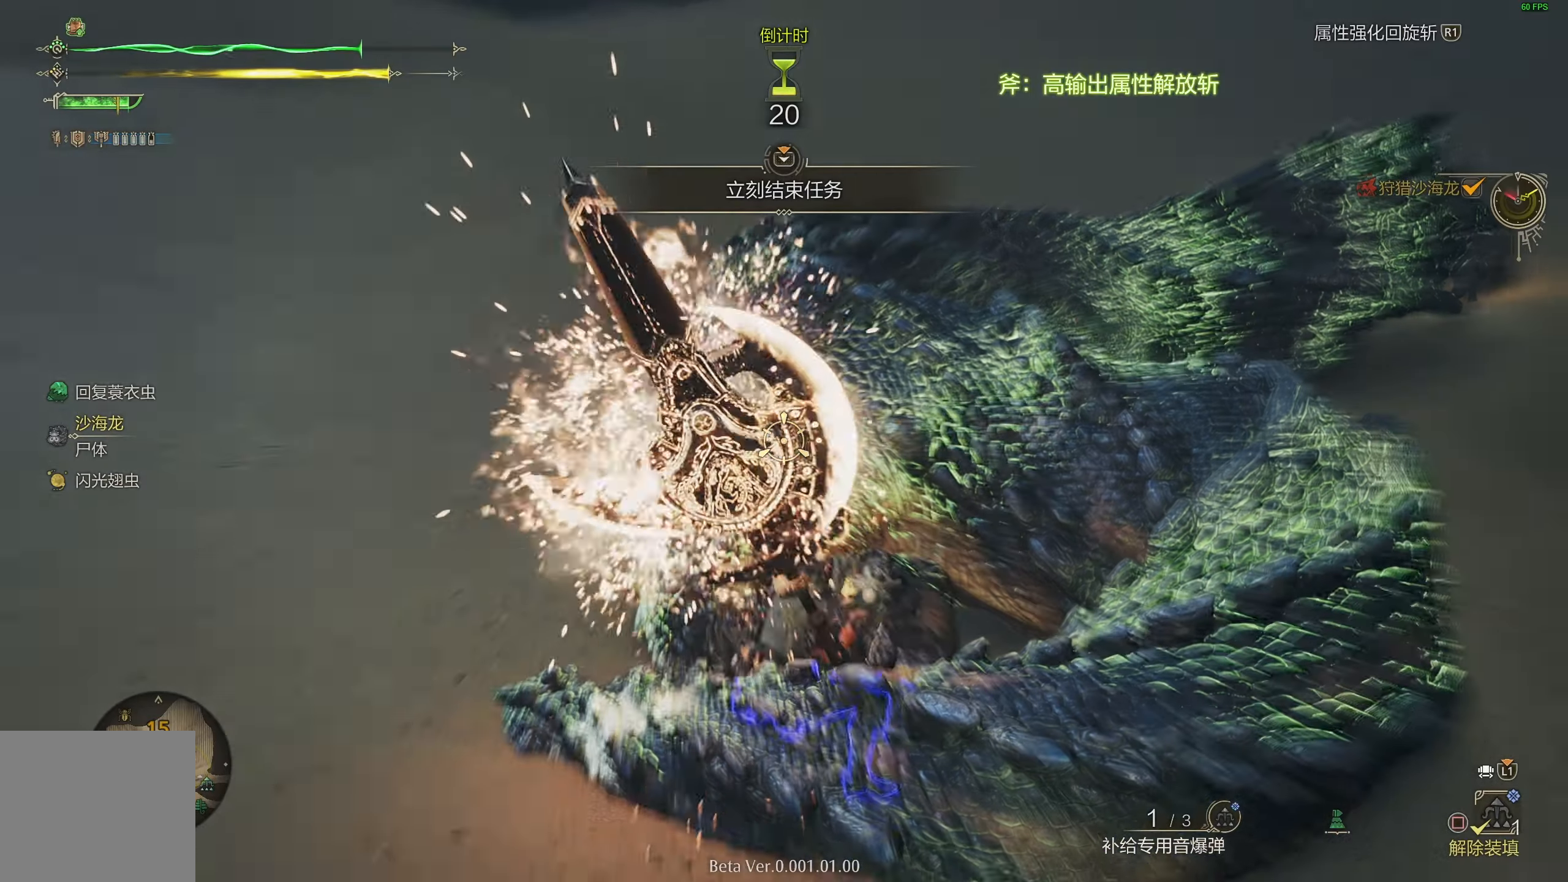
{"buttons": ["L2"], "left_stick": "up-right", "right_stick": "down-right", "events": [[17, "CIRCLE", "up"], [67, "left_stick", "right"], [100, "right_stick", "down-right"], [167, "left_stick", "up-right"]]}
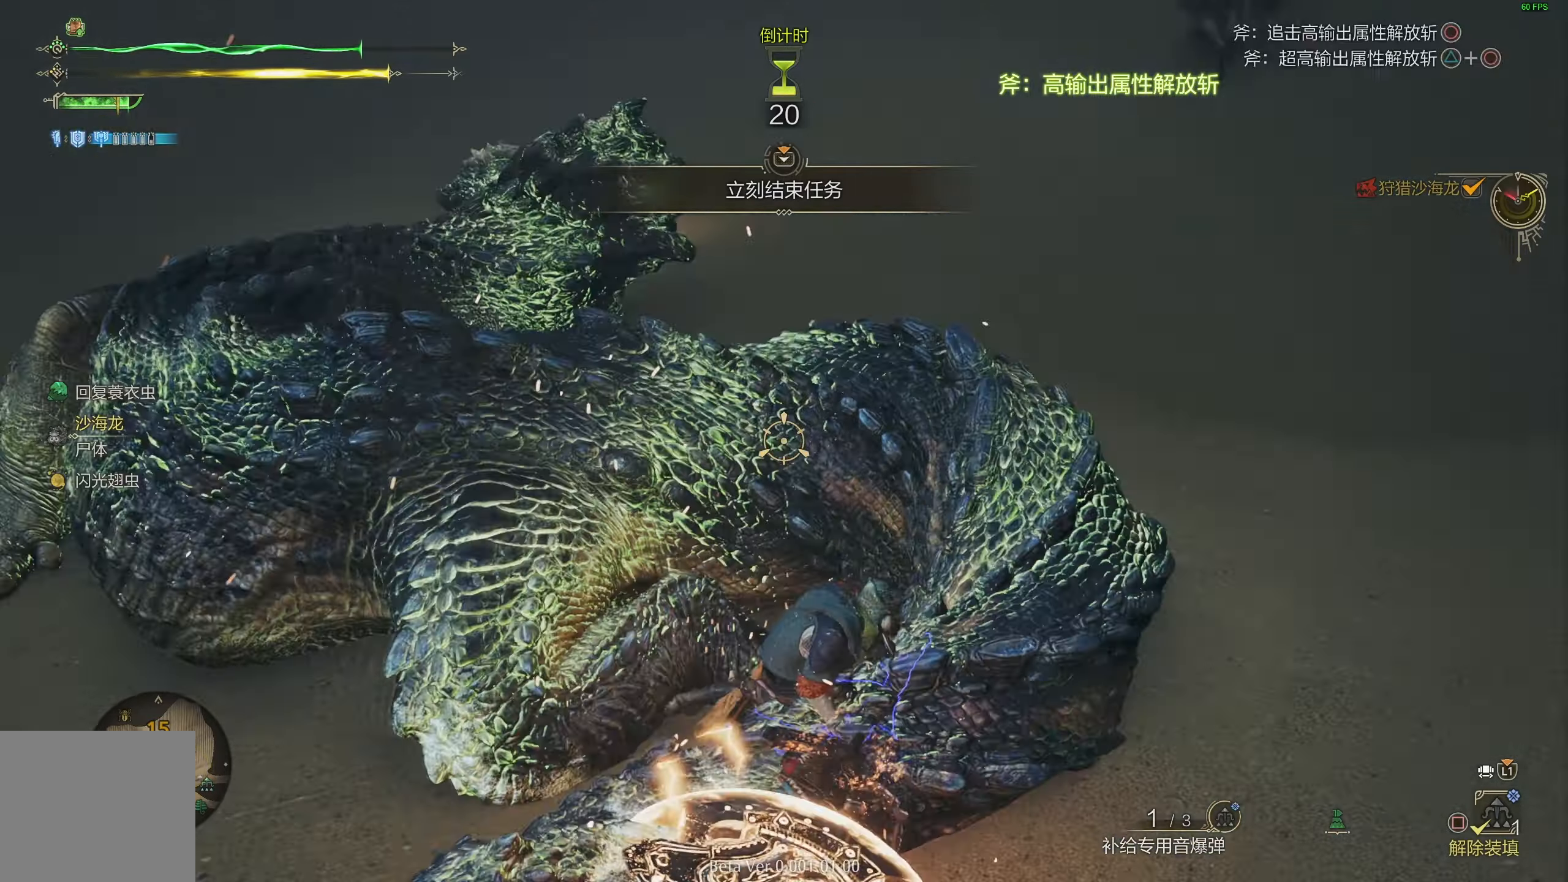
{"buttons": ["L2"], "left_stick": "up-right", "right_stick": "center", "events": [[267, "right_stick", "center"]]}
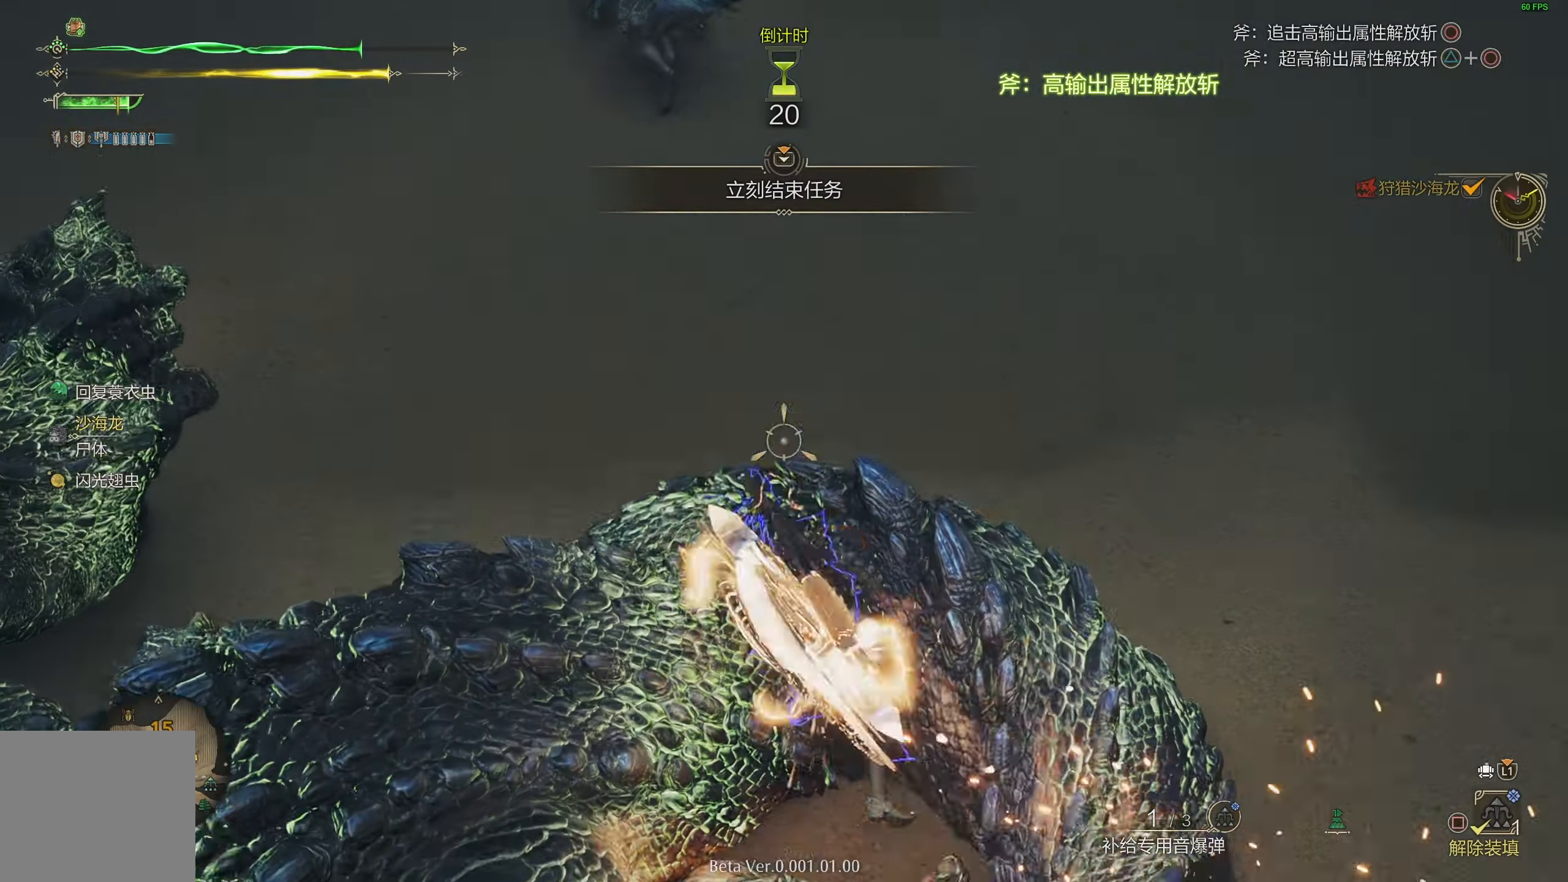
{"buttons": ["CIRCLE", "L2"], "left_stick": "up-right", "right_stick": "center", "events": [[133, "CIRCLE", "down"]]}
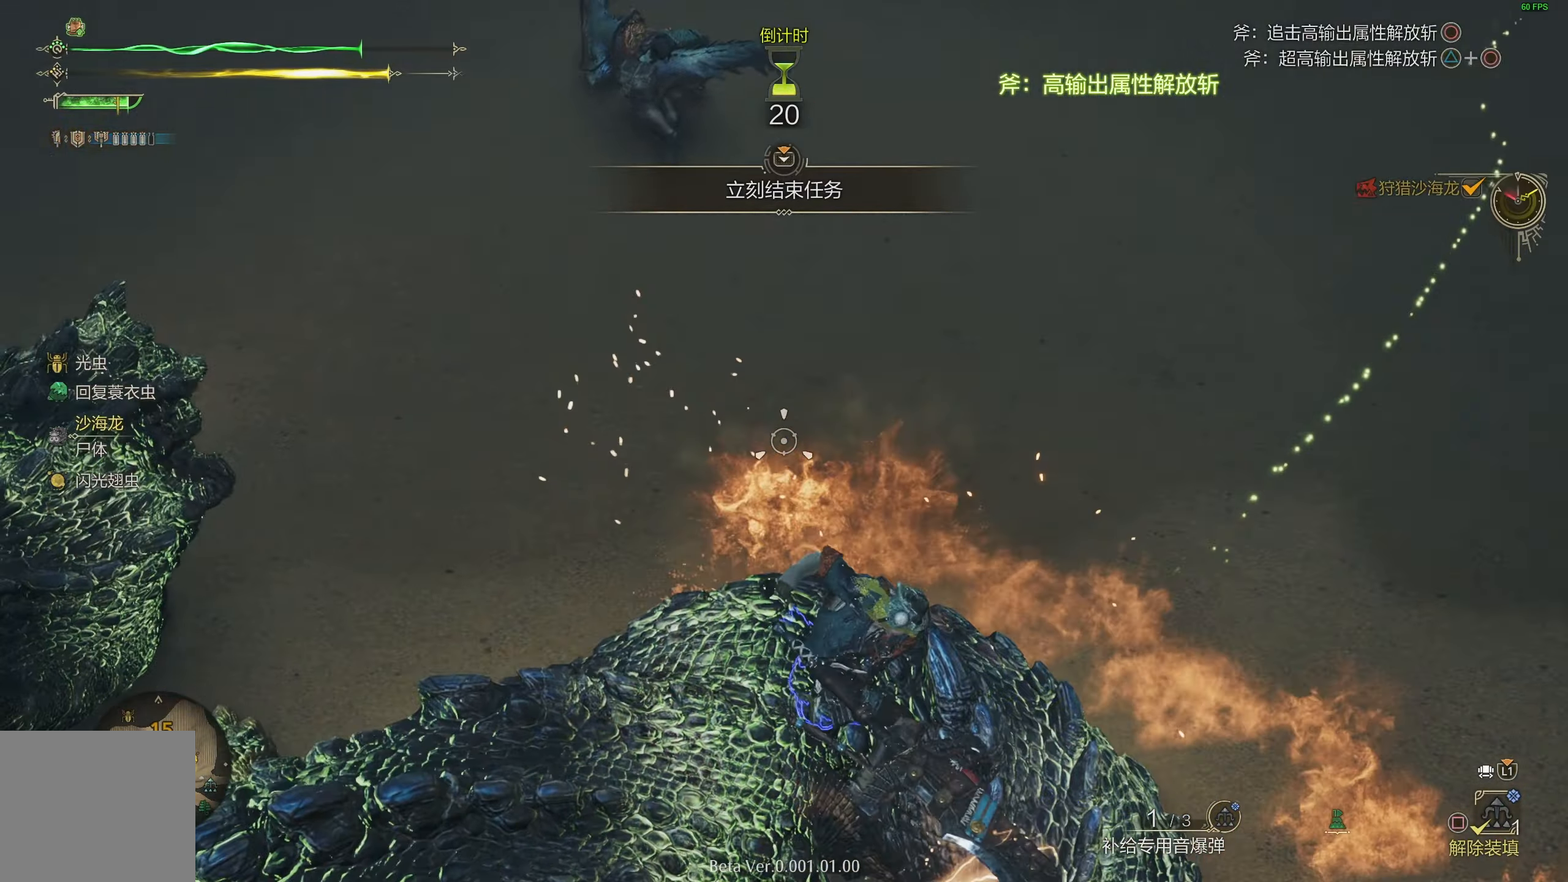
{"buttons": ["L2"], "left_stick": "center", "right_stick": "left", "events": [[50, "left_stick", "center"], [317, "CIRCLE", "up"], [450, "right_stick", "left"]]}
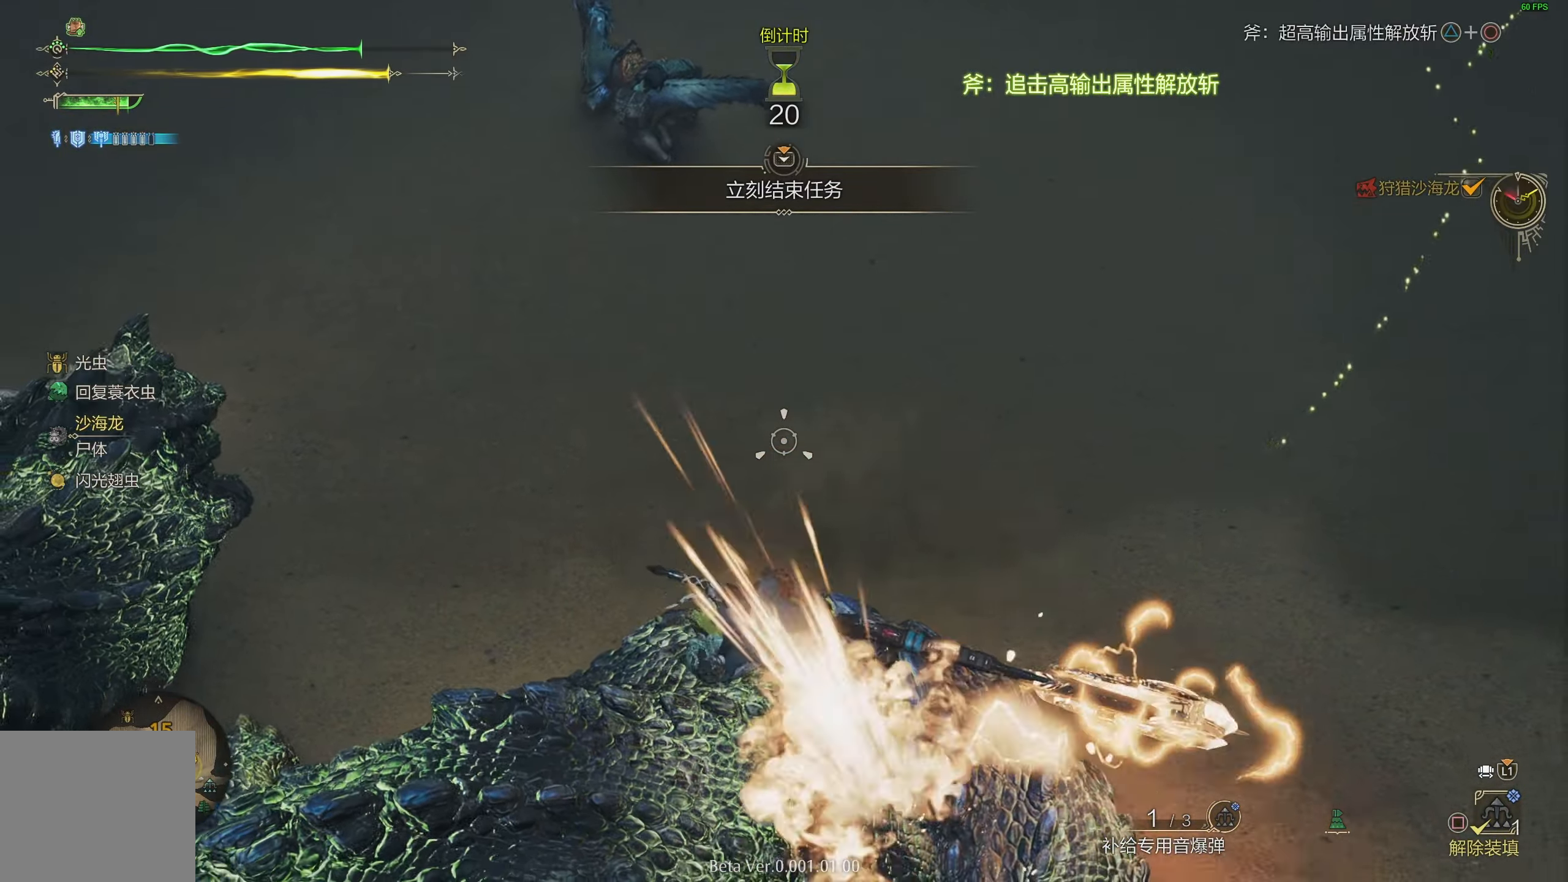
{"buttons": ["L2"], "left_stick": "center", "right_stick": "center", "events": [[83, "right_stick", "center"]]}
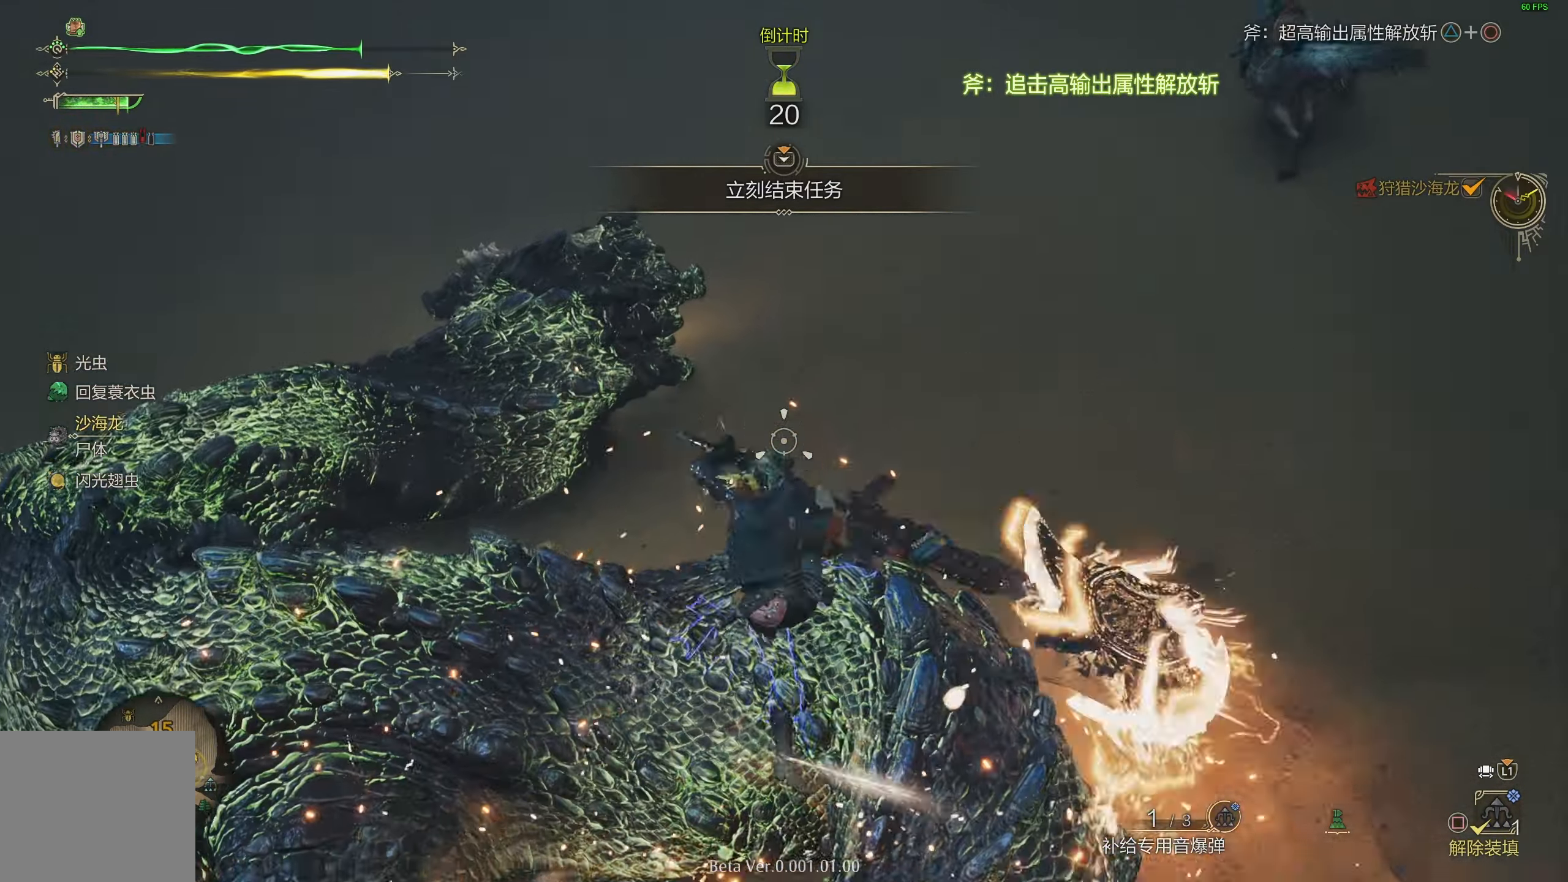
{"buttons": ["L2"], "left_stick": "center", "right_stick": "down-left", "events": [[383, "right_stick", "down-left"]]}
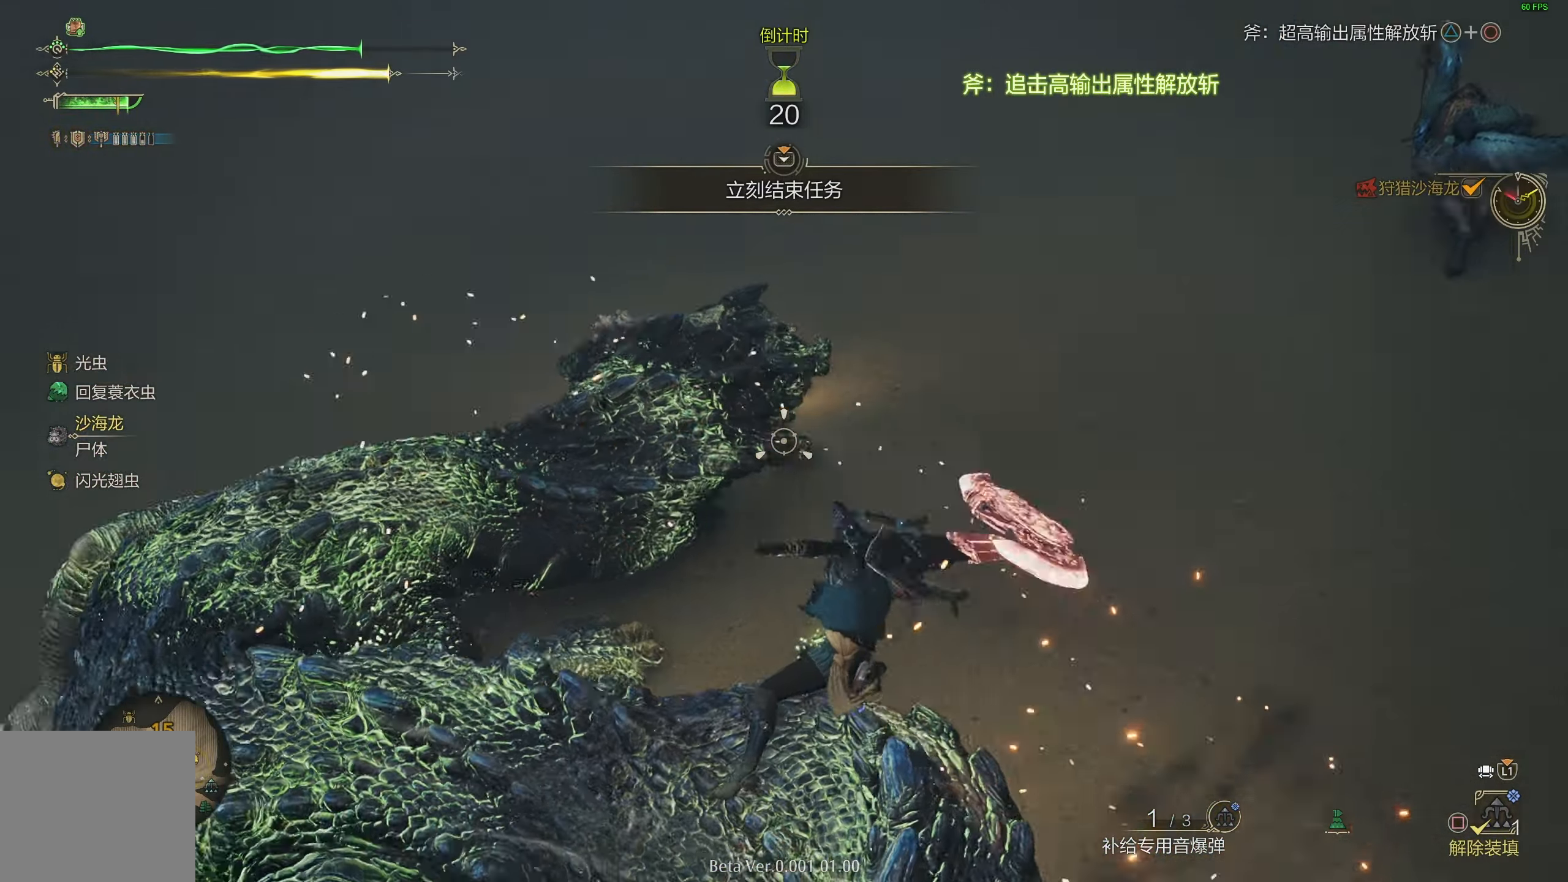
{"buttons": ["L2"], "left_stick": "center", "right_stick": "center", "events": [[133, "right_stick", "center"]]}
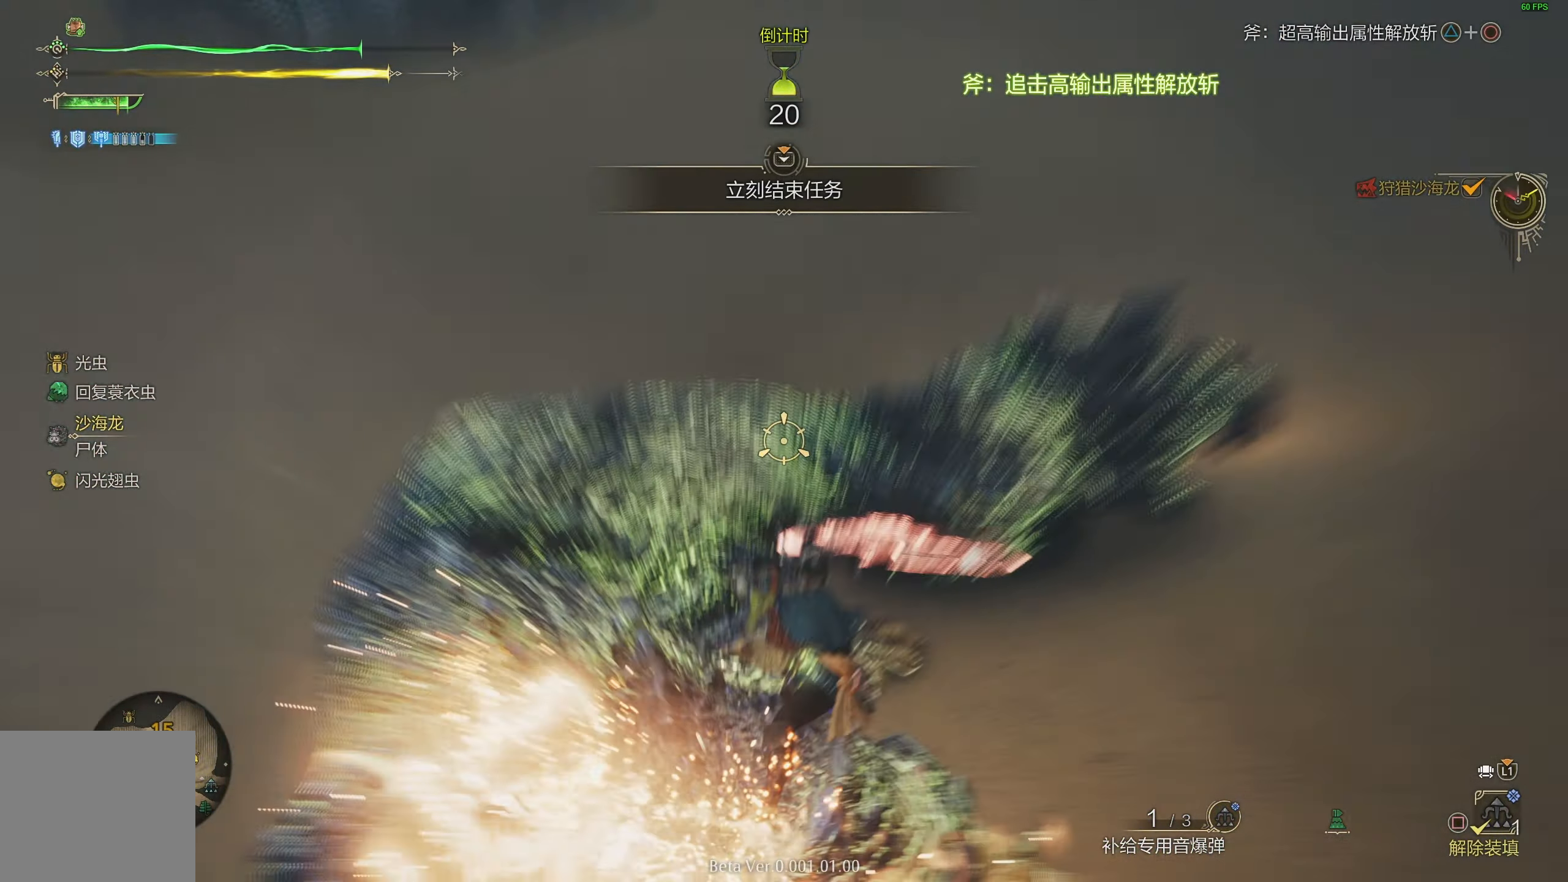
{"buttons": [], "left_stick": "center", "right_stick": "right", "events": [[33, "right_stick", "down-left"], [100, "L2", "up"], [133, "right_stick", "left"], [317, "right_stick", "center"], [433, "right_stick", "right"]]}
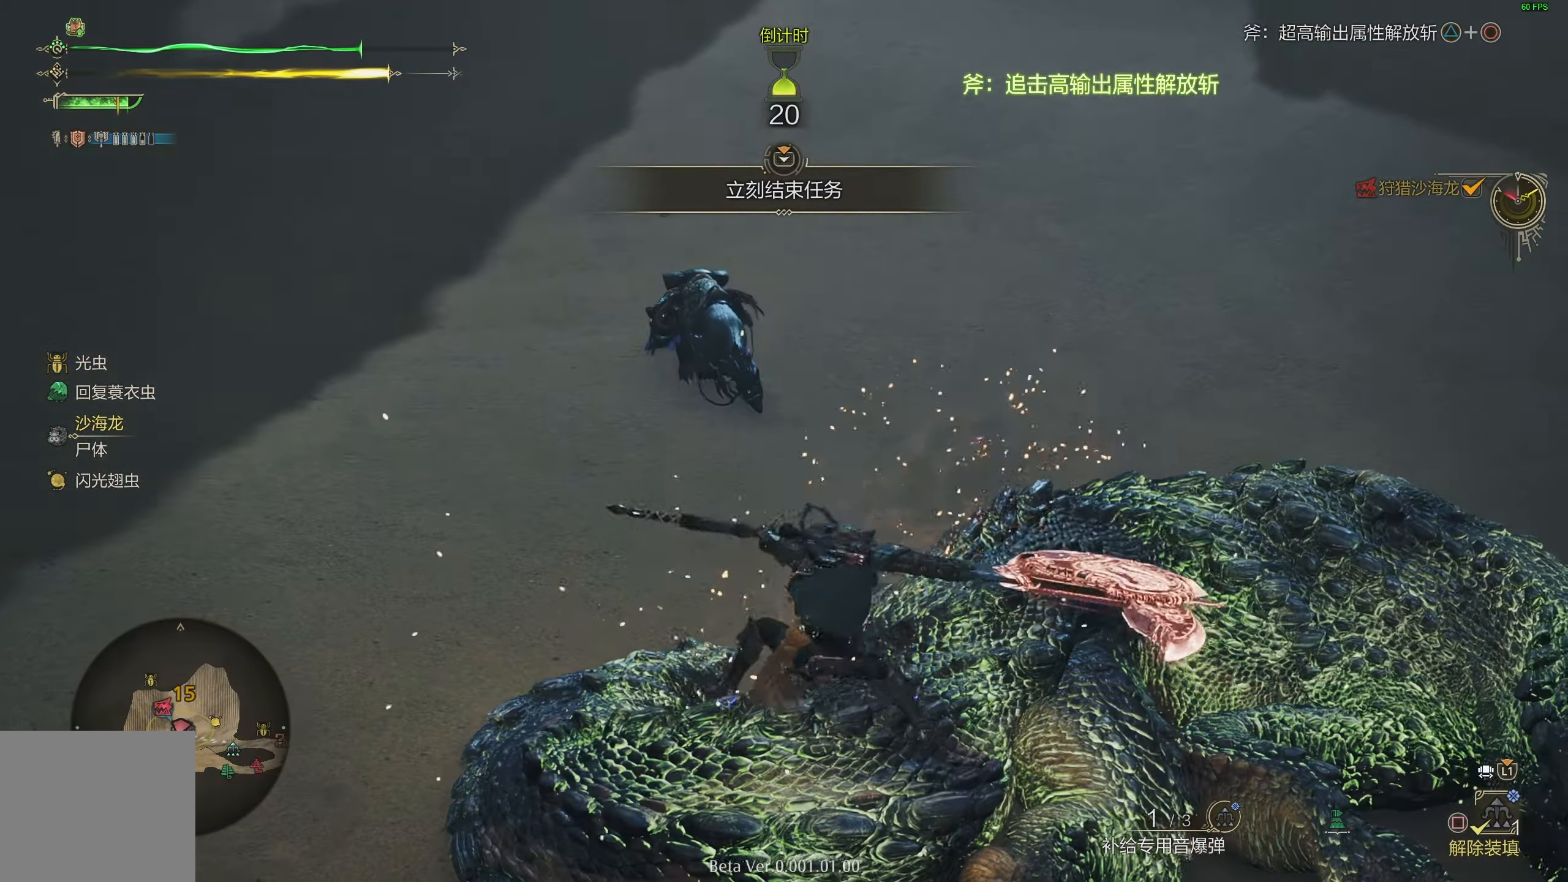
{"buttons": ["L2"], "left_stick": "center", "right_stick": "center", "events": [[17, "L2", "down"], [50, "right_stick", "down-right"], [333, "right_stick", "center"]]}
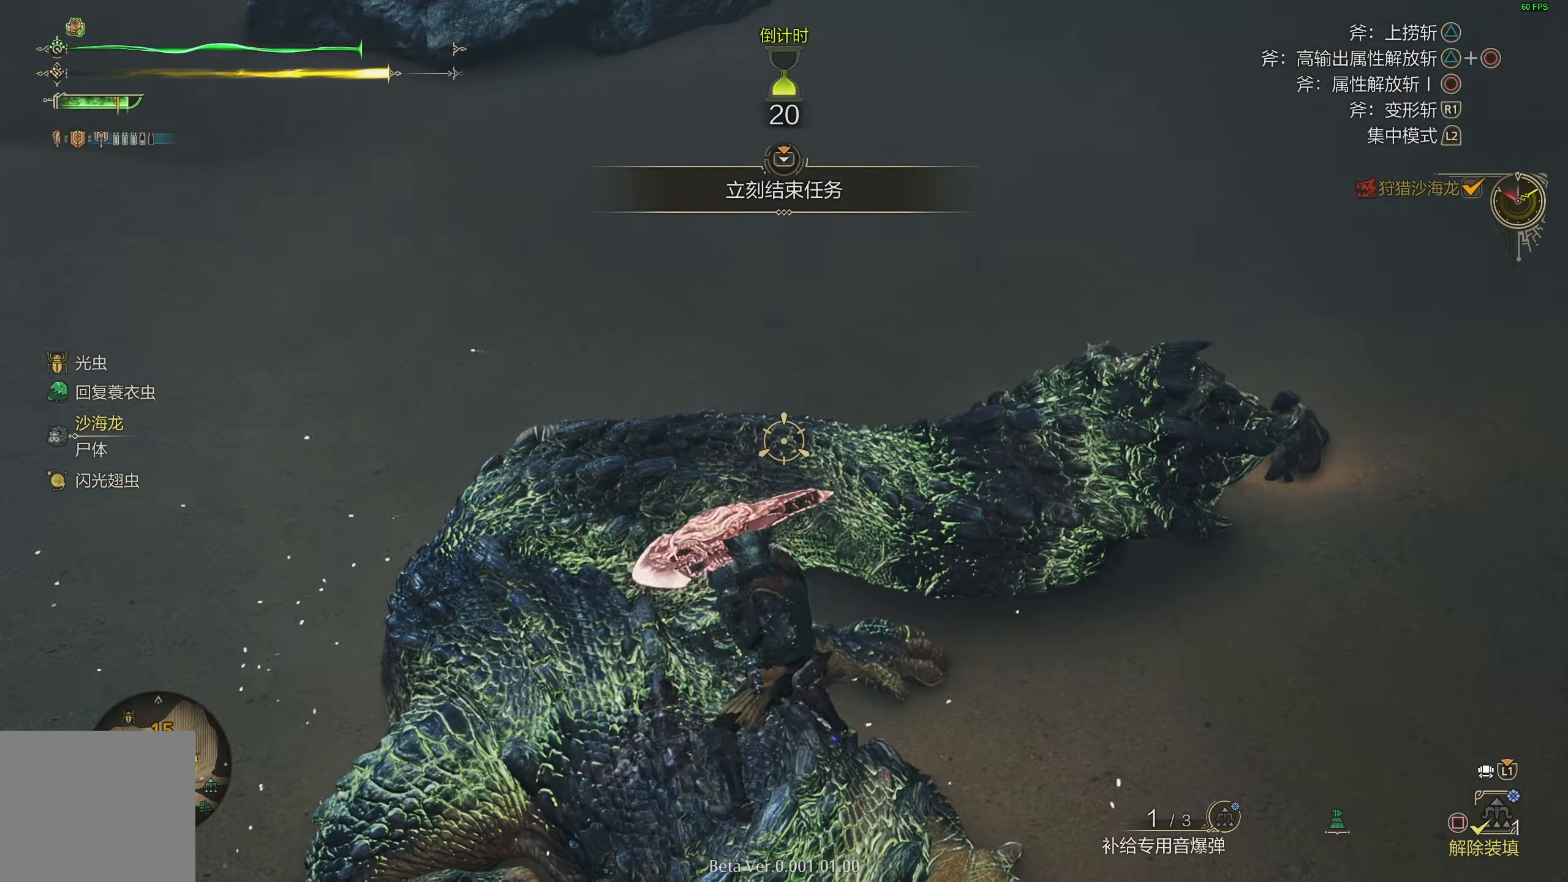
{"buttons": ["L2"], "left_stick": "center", "right_stick": "center", "events": [[317, "L2", "up"], [450, "L2", "down"]]}
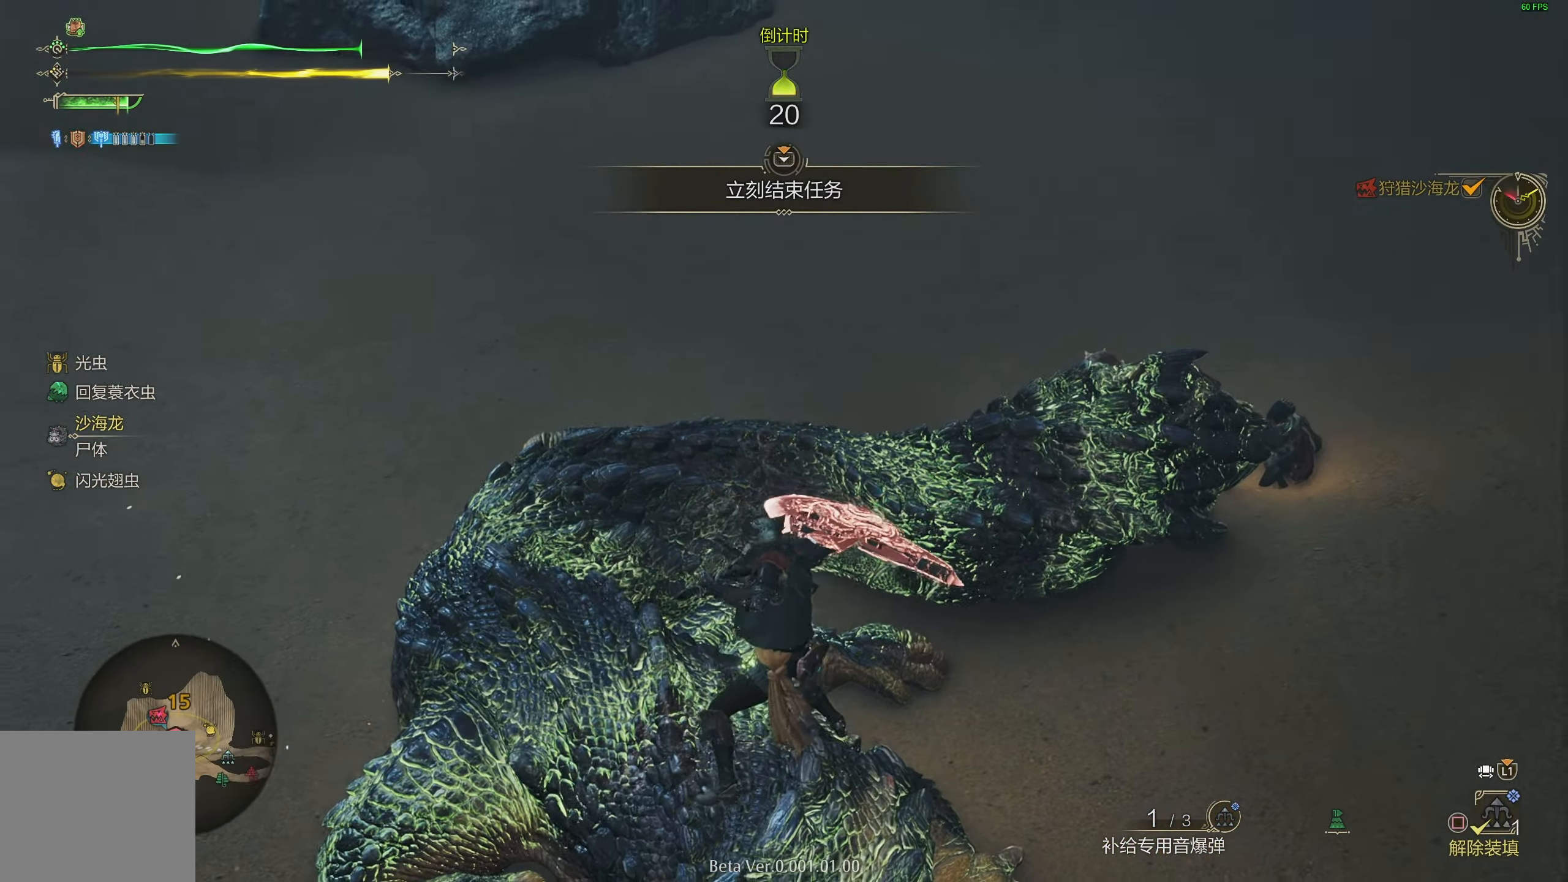
{"buttons": ["L2"], "left_stick": "center", "right_stick": "center", "events": []}
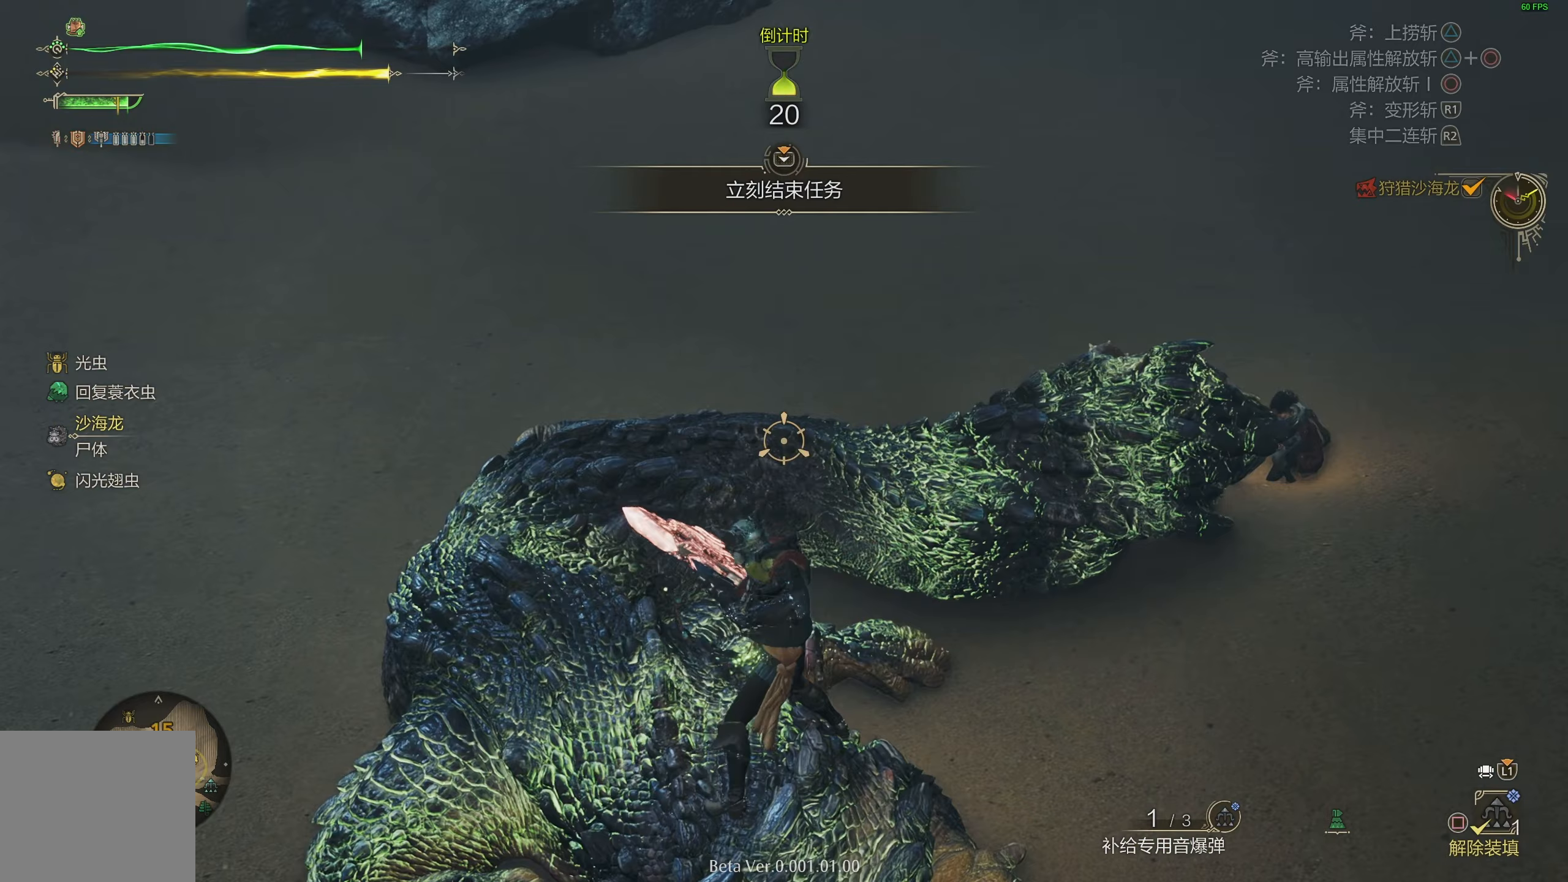
{"buttons": ["L2"], "left_stick": "center", "right_stick": "center", "events": []}
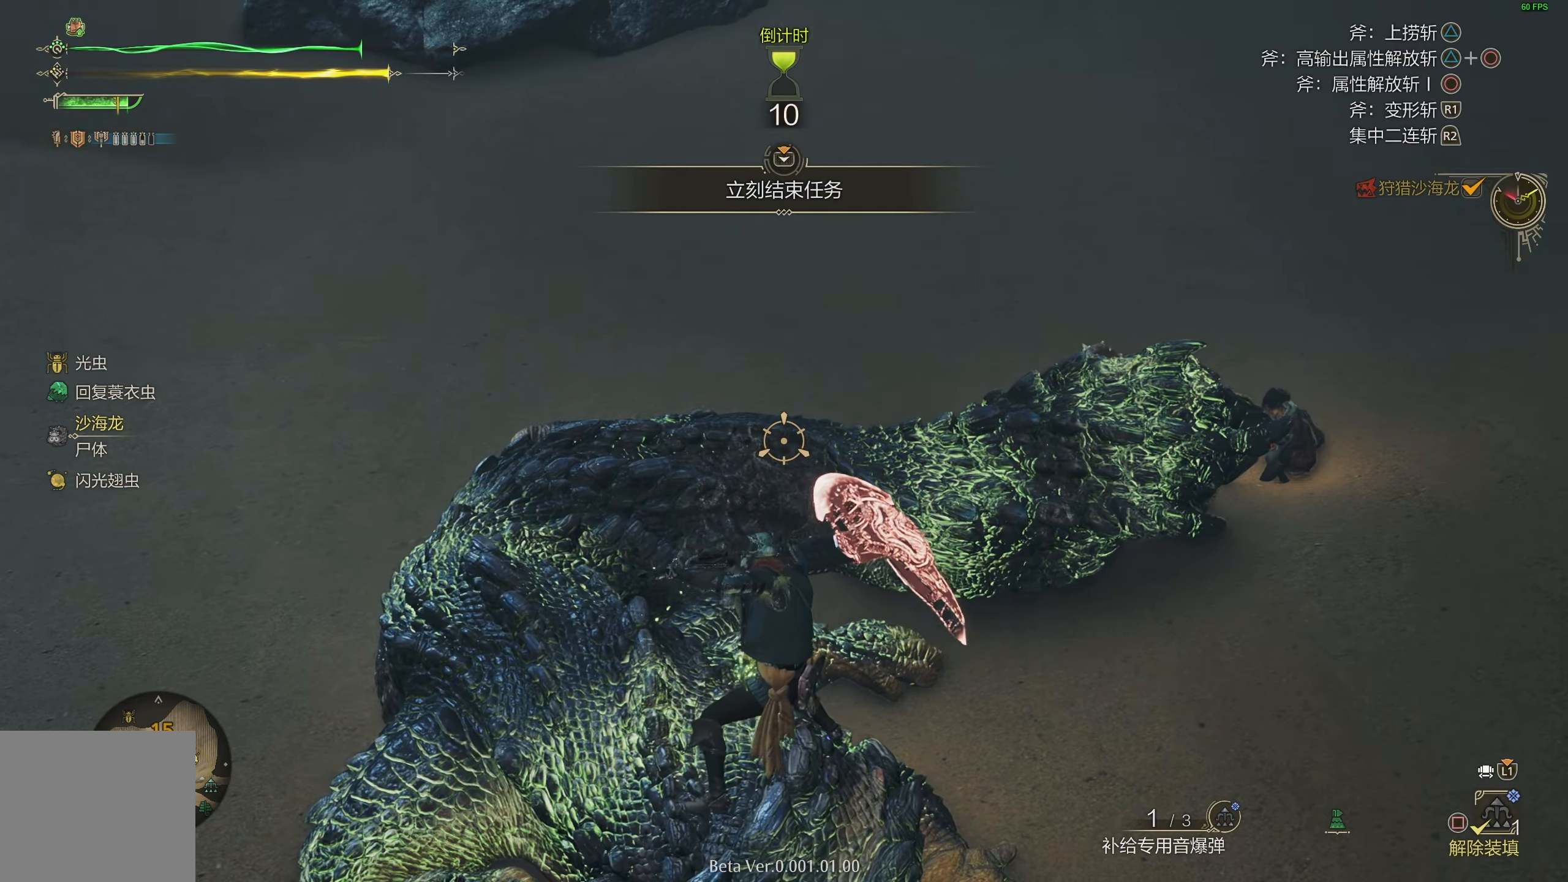
{"buttons": ["L2"], "left_stick": "center", "right_stick": "center", "events": []}
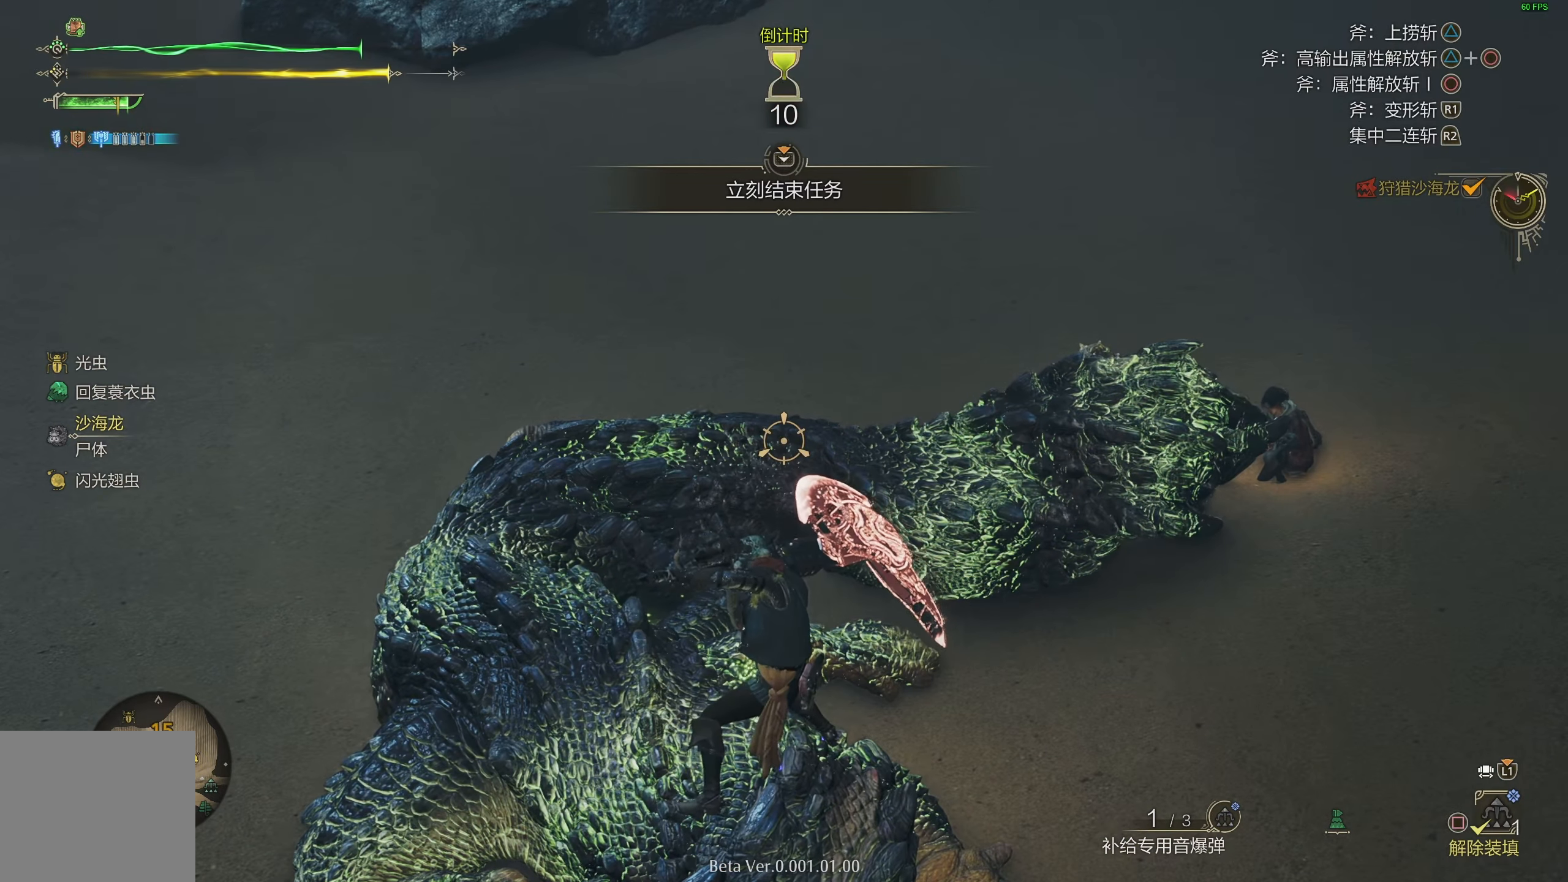
{"buttons": ["L2"], "left_stick": "center", "right_stick": "center", "events": [[133, "L2", "up"], [283, "L2", "down"]]}
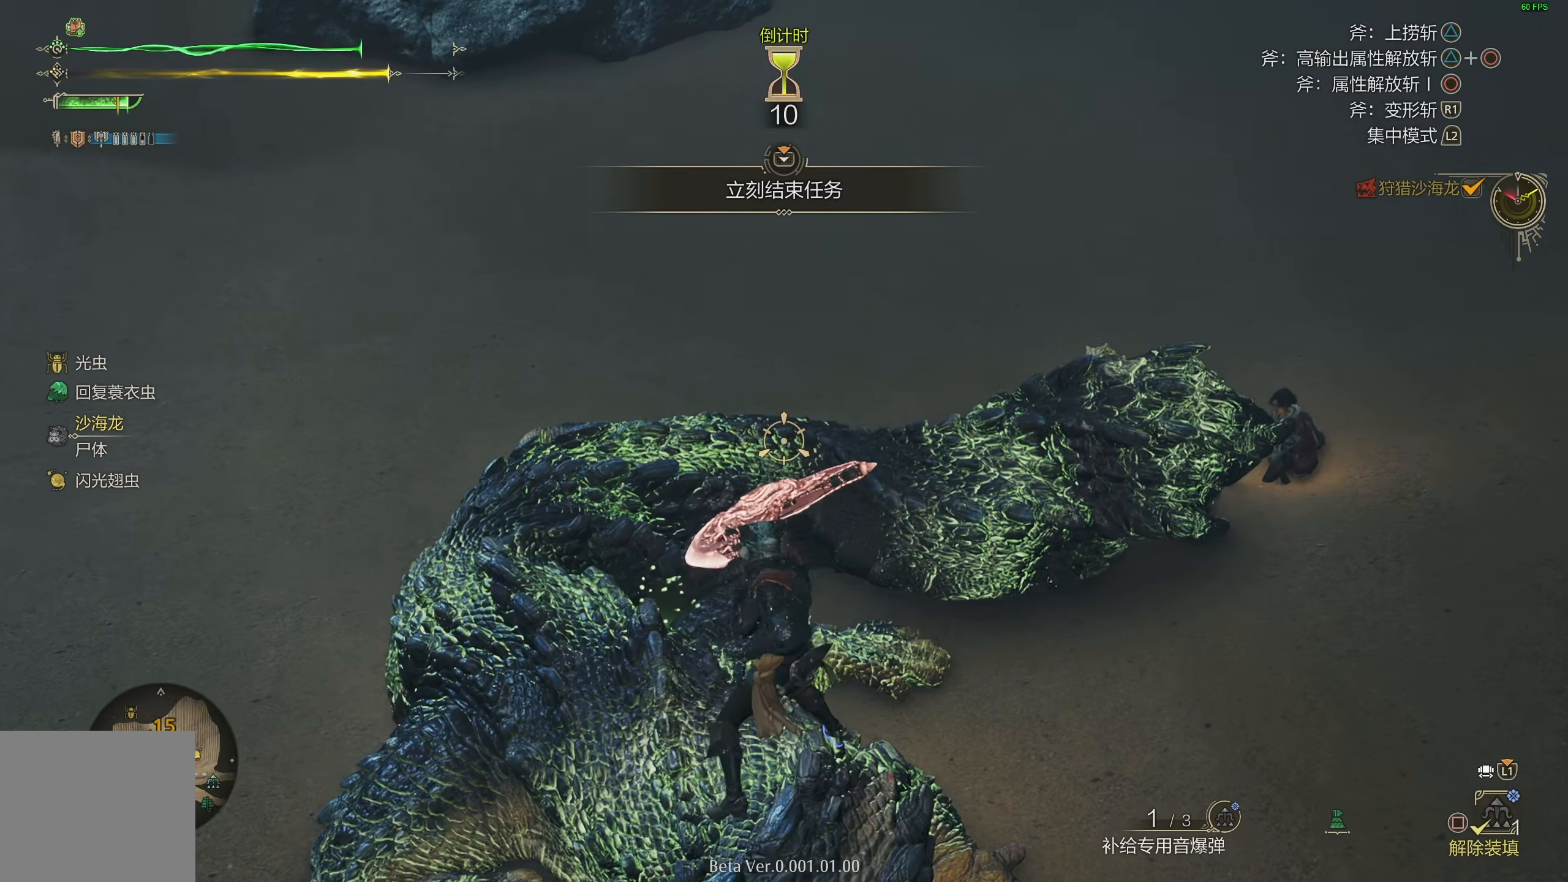
{"buttons": [], "left_stick": "center", "right_stick": "center", "events": [[100, "L2", "up"]]}
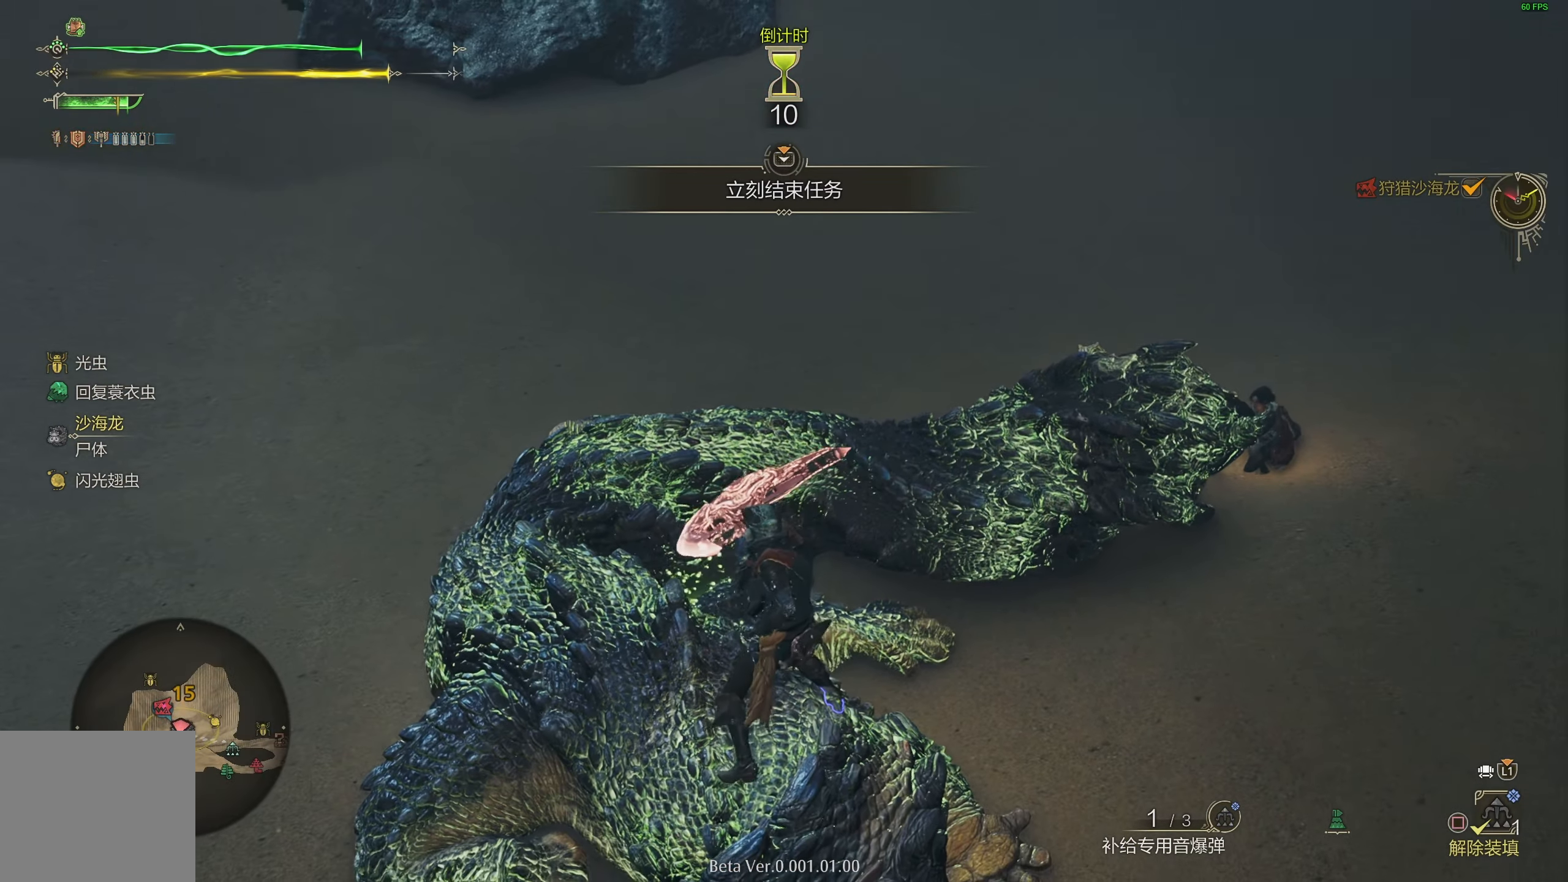
{"buttons": [], "left_stick": "center", "right_stick": "center", "events": [[33, "right_stick", "right"], [250, "right_stick", "center"]]}
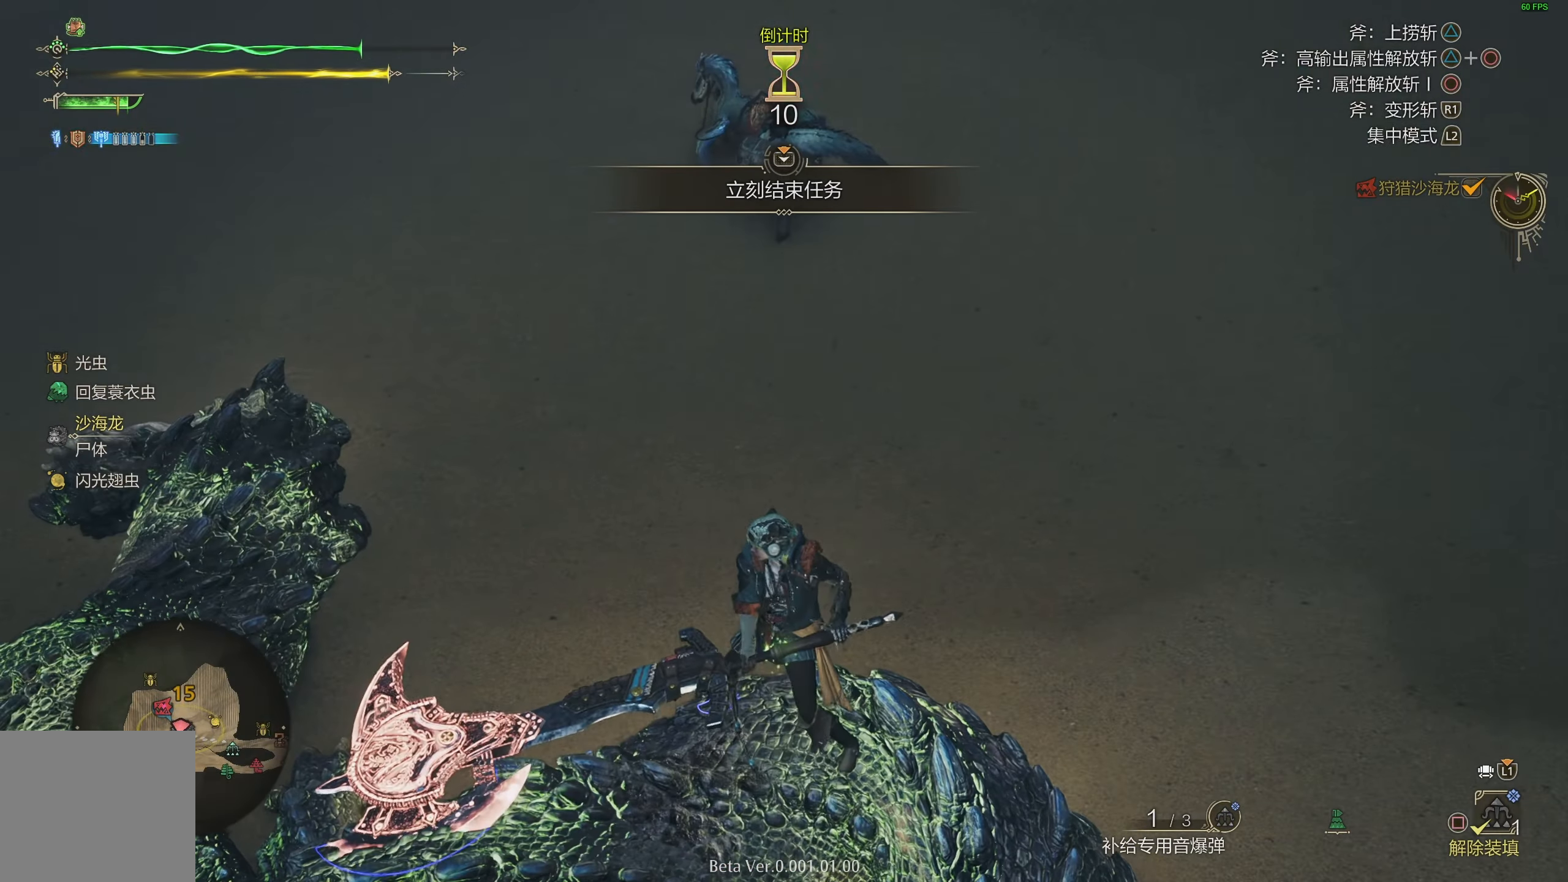
{"buttons": [], "left_stick": "up", "right_stick": "center", "events": [[333, "left_stick", "up"]]}
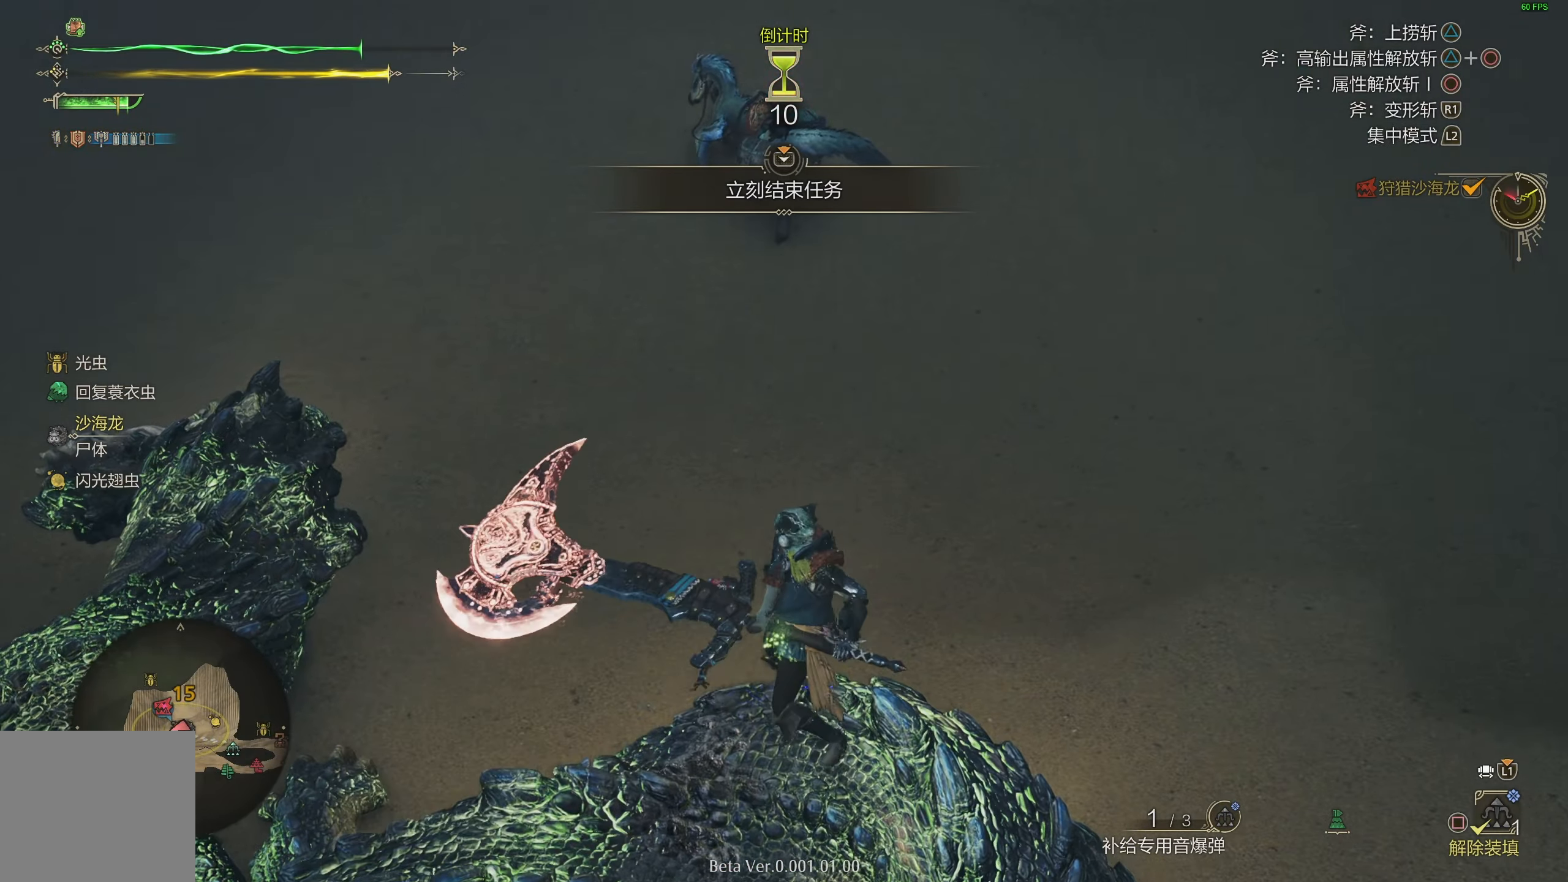
{"buttons": [], "left_stick": "up-left", "right_stick": "down-right", "events": [[267, "right_stick", "down-right"], [467, "left_stick", "up-left"]]}
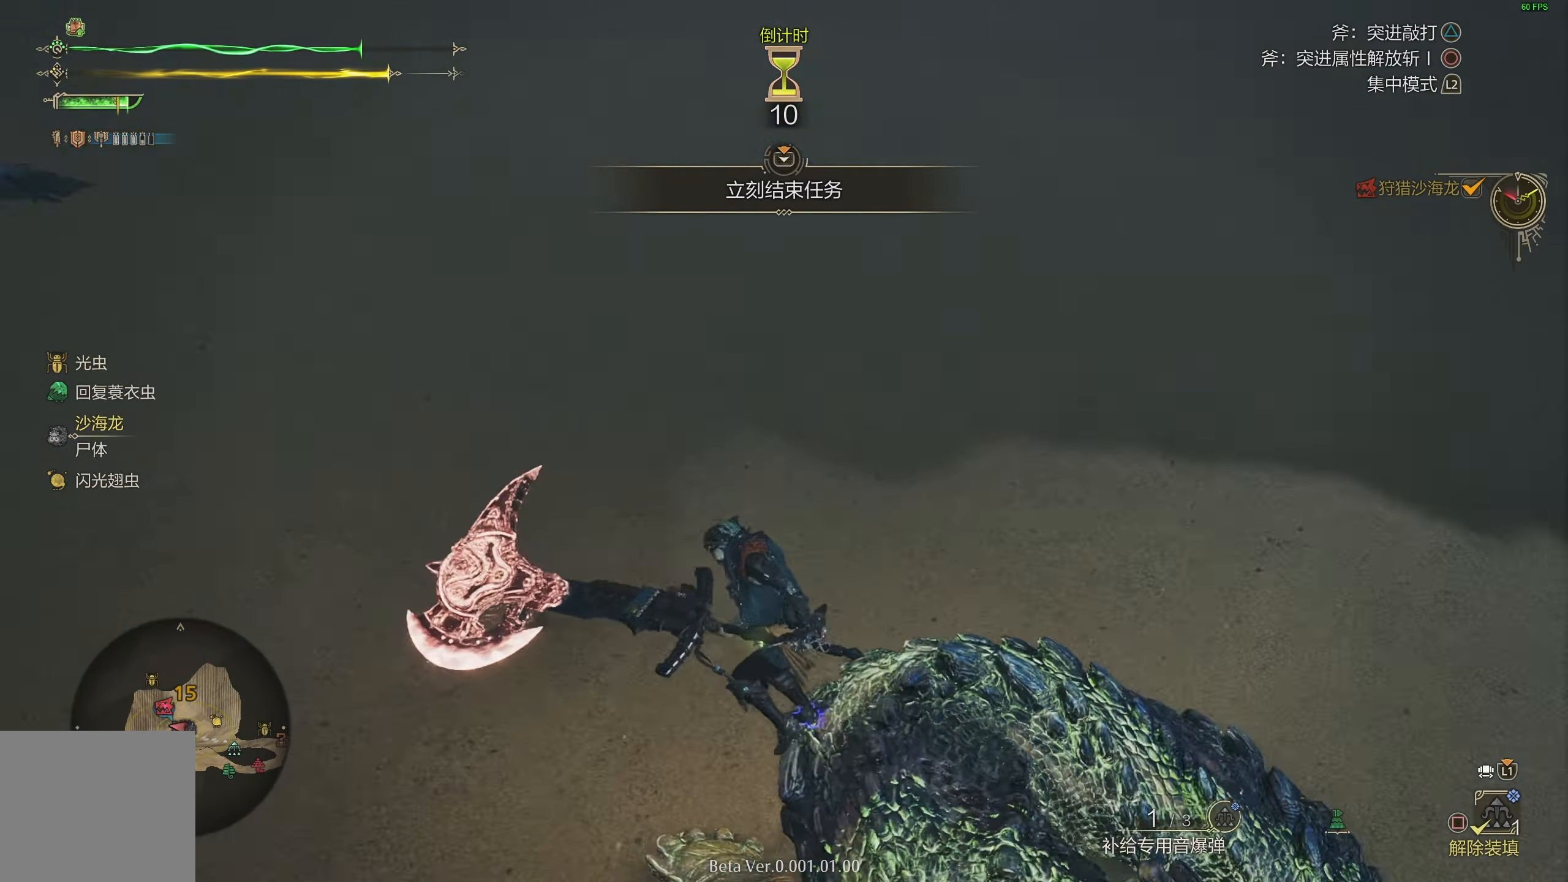
{"buttons": [], "left_stick": "left", "right_stick": "center", "events": [[17, "right_stick", "center"], [67, "left_stick", "left"]]}
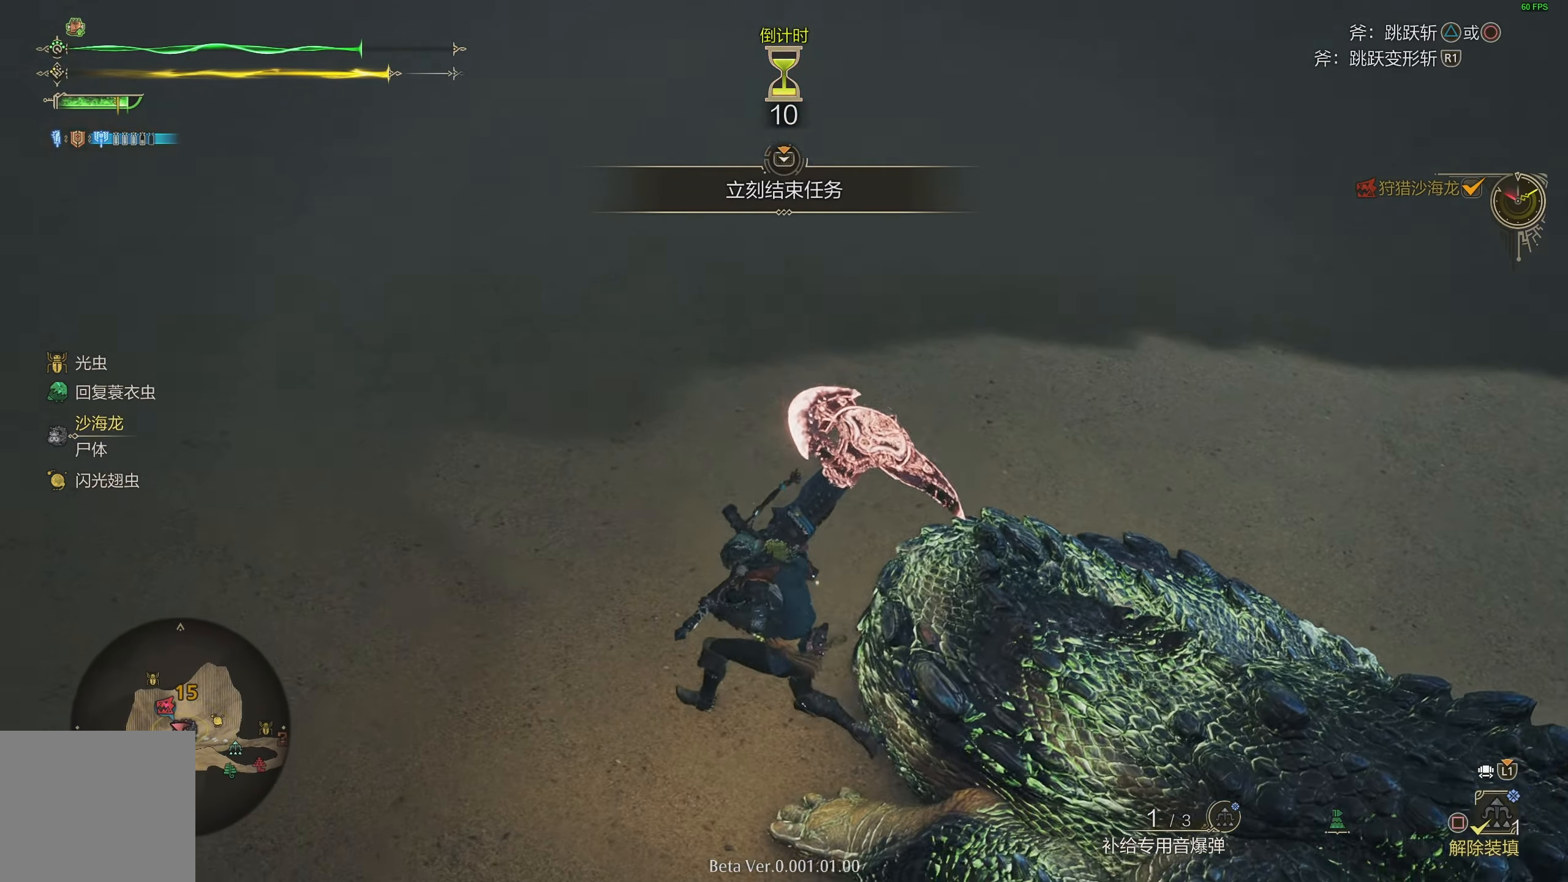
{"buttons": [], "left_stick": "up", "right_stick": "center", "events": [[183, "left_stick", "up-left"], [333, "left_stick", "up"], [350, "right_stick", "right"], [467, "right_stick", "center"]]}
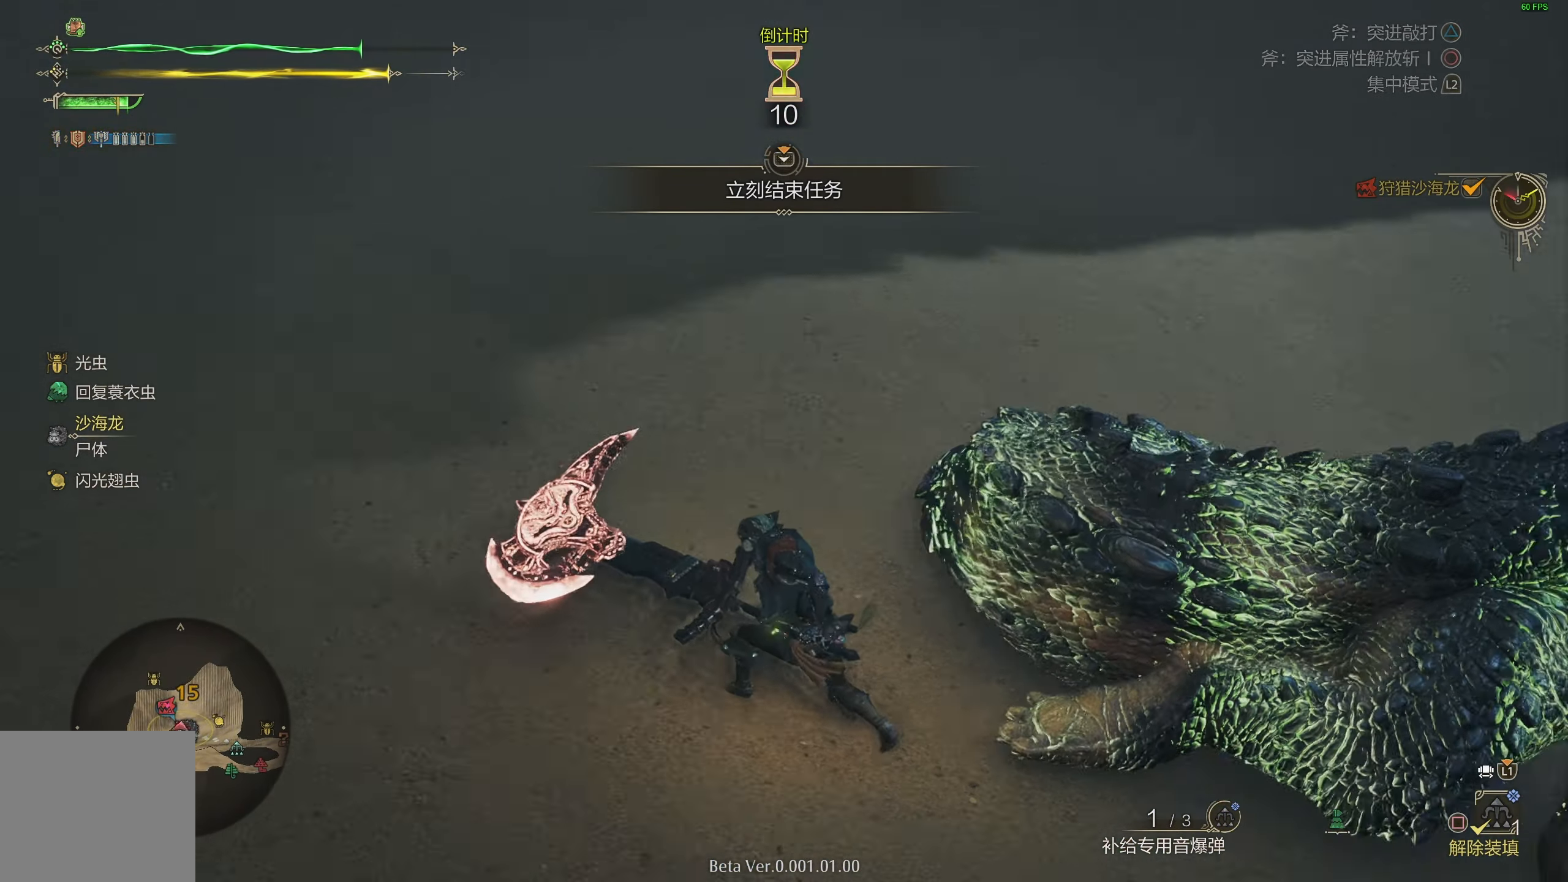
{"buttons": ["L2"], "left_stick": "up", "right_stick": "center", "events": [[217, "L2", "down"]]}
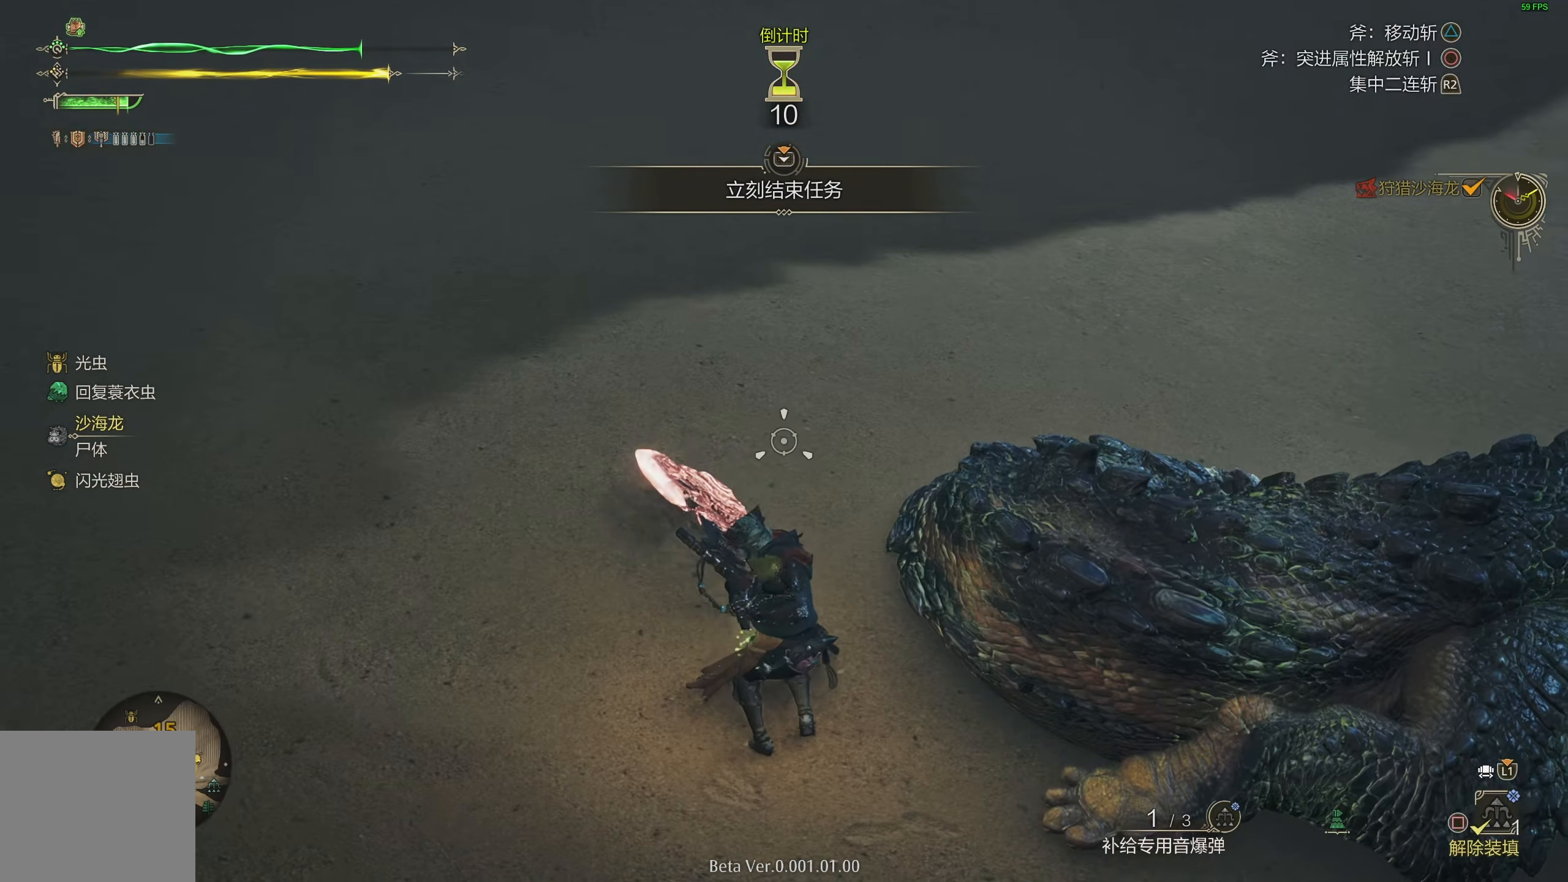
{"buttons": ["L2"], "left_stick": "center", "right_stick": "center", "events": [[450, "left_stick", "center"]]}
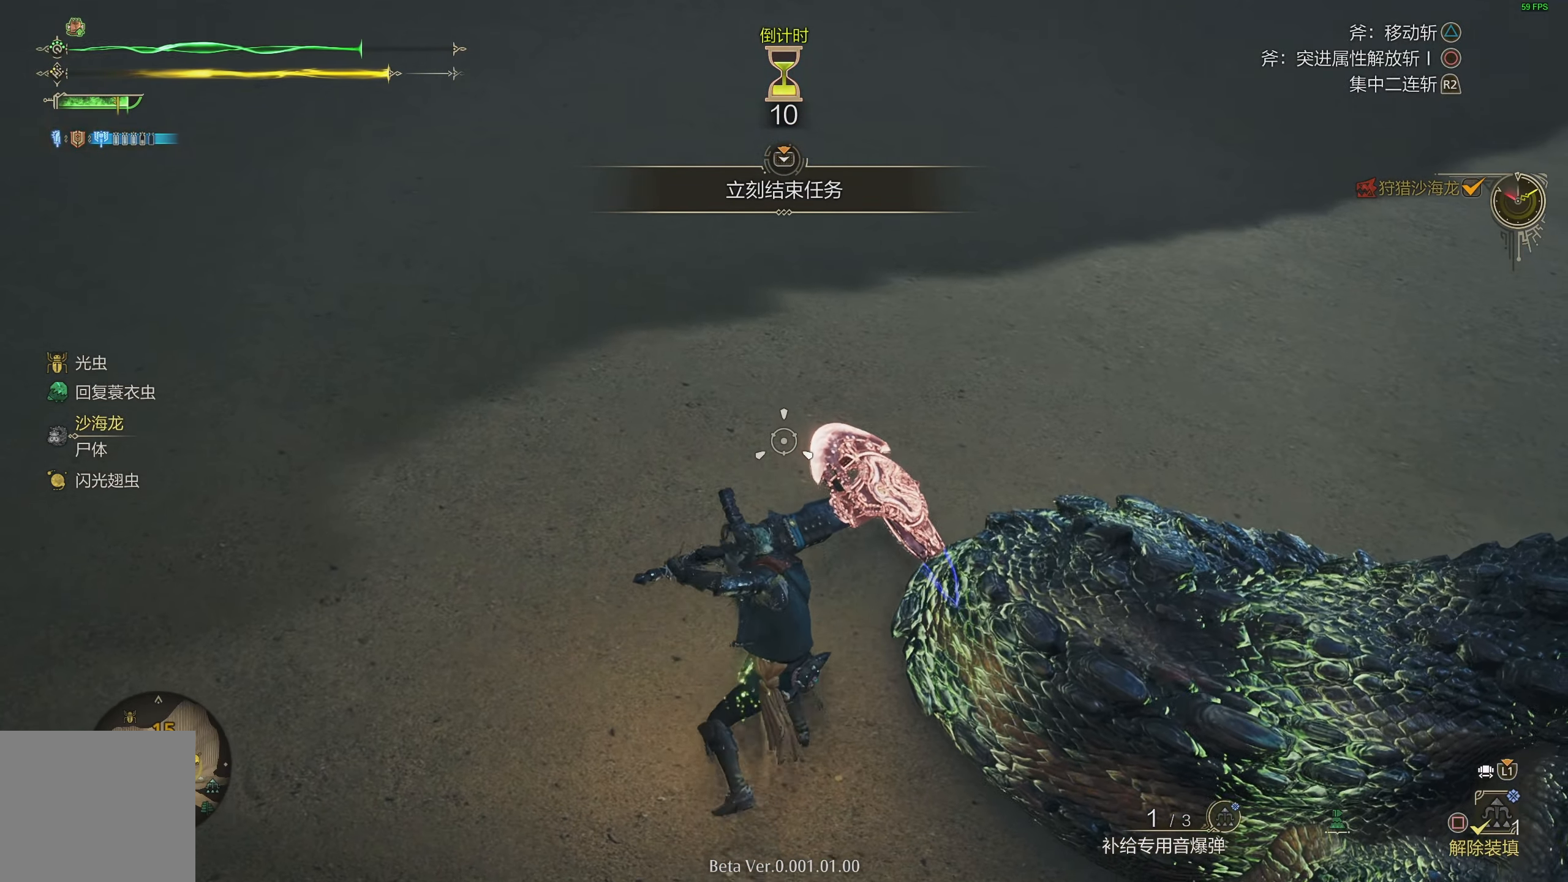
{"buttons": [], "left_stick": "center", "right_stick": "center", "events": [[33, "L2", "up"], [150, "L2", "down"], [300, "L2", "up"], [367, "L2", "down"], [500, "L2", "up"]]}